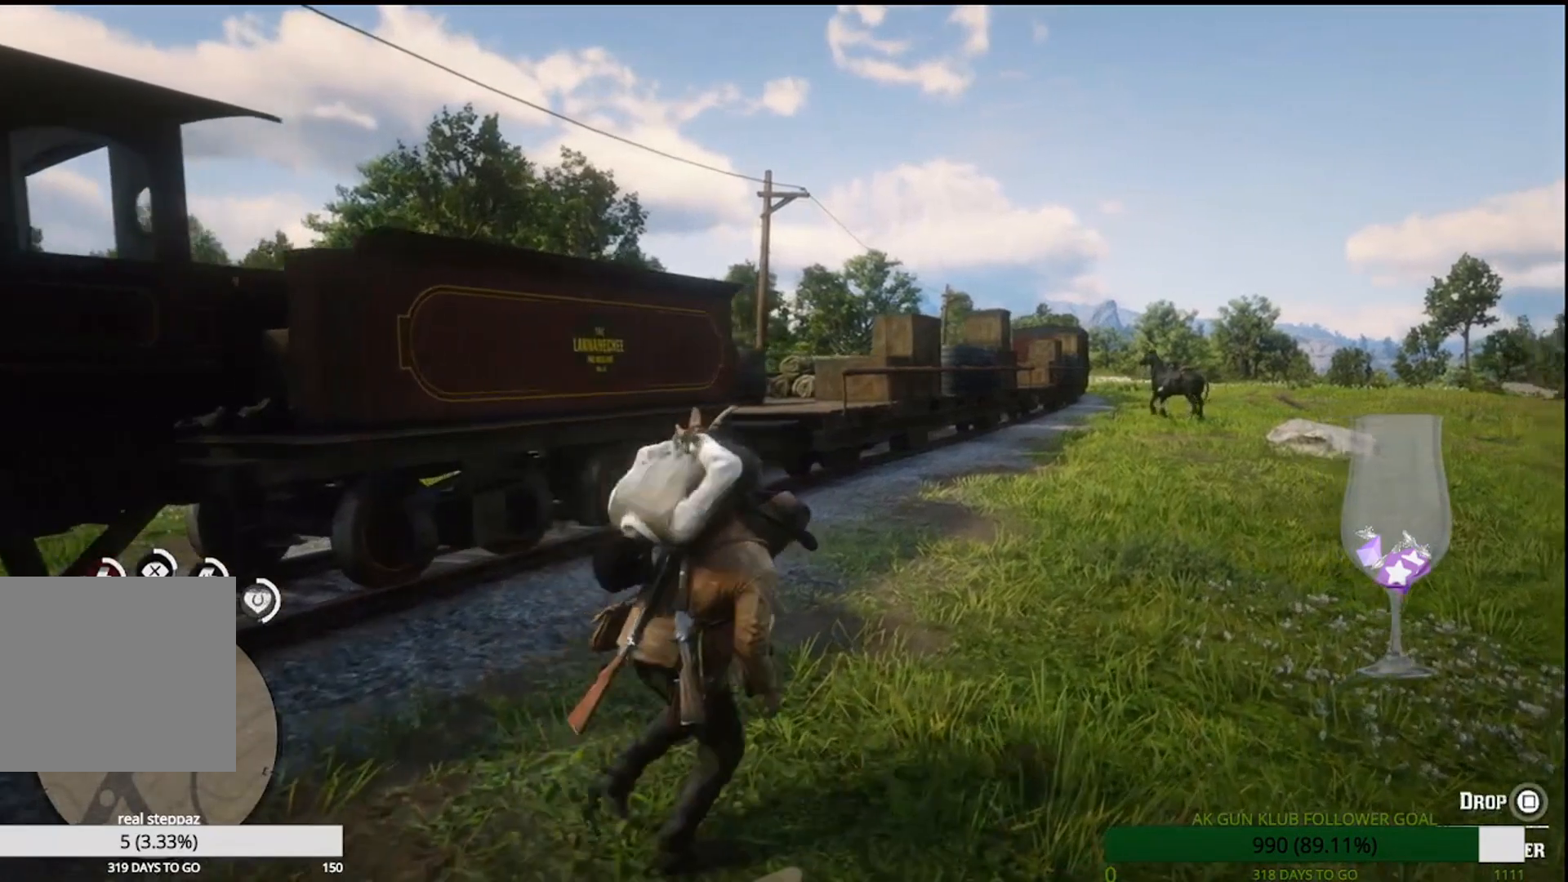
Gameplay with a controller (PlayStation layout); each line is a JSON object with the inputs held at the frame after it. "events" lists button and stick changes between this image and that frame as [ms after this image, input, new state], when the widget could be followed in between. Not read: L1 R1 R2.
{"buttons": ["CROSS"], "left_stick": "up", "right_stick": "center"}
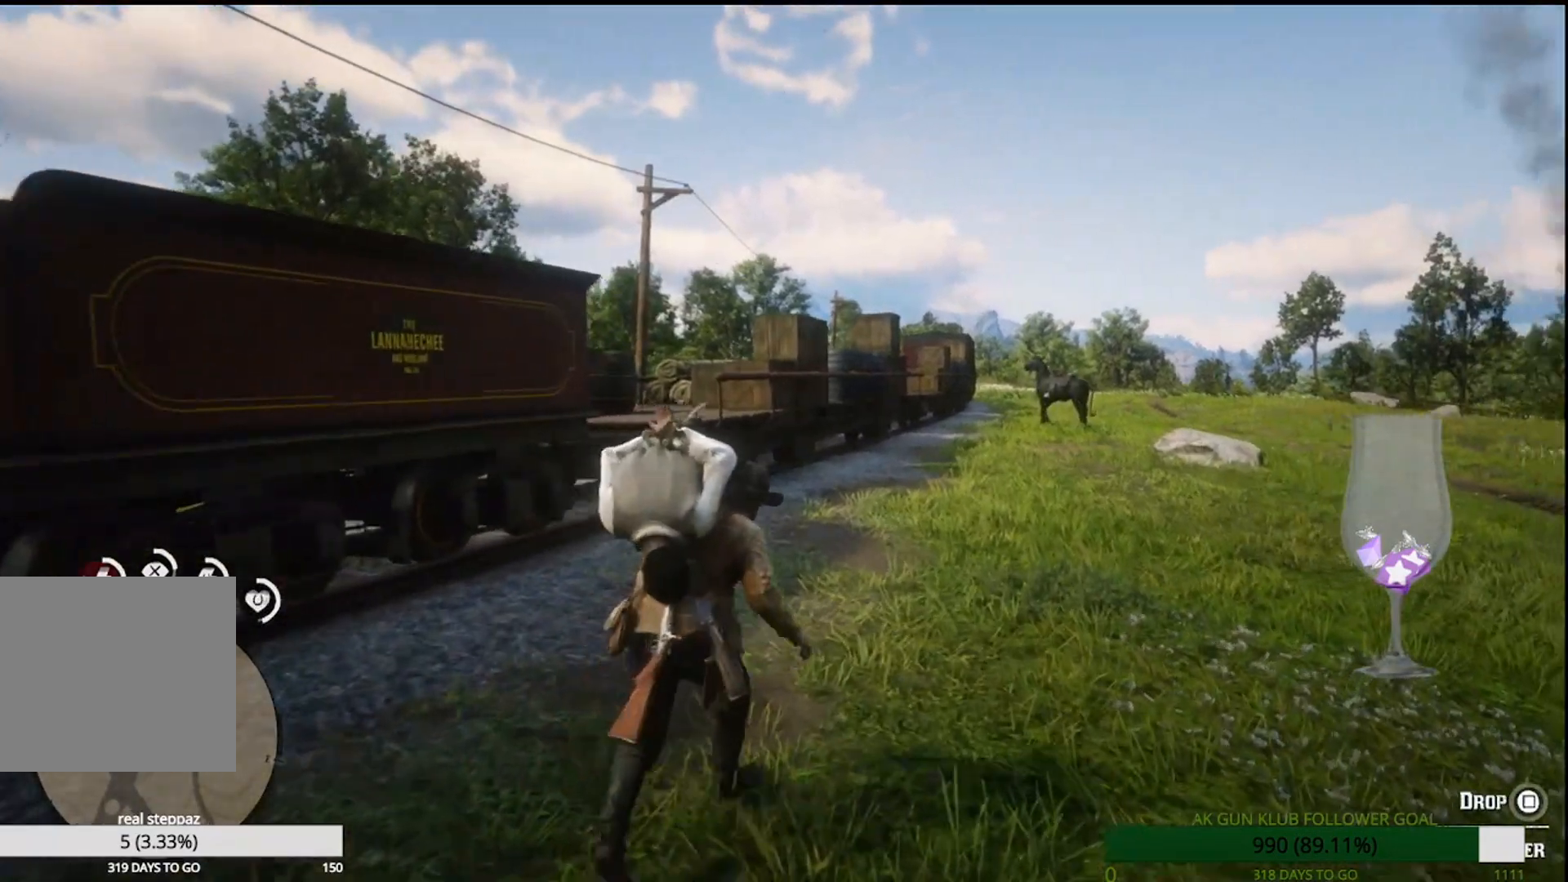
{"buttons": ["CROSS"], "left_stick": "up", "right_stick": "center", "events": [[100, "CROSS", "up"], [217, "CROSS", "down"], [300, "CROSS", "up"], [433, "CROSS", "down"]]}
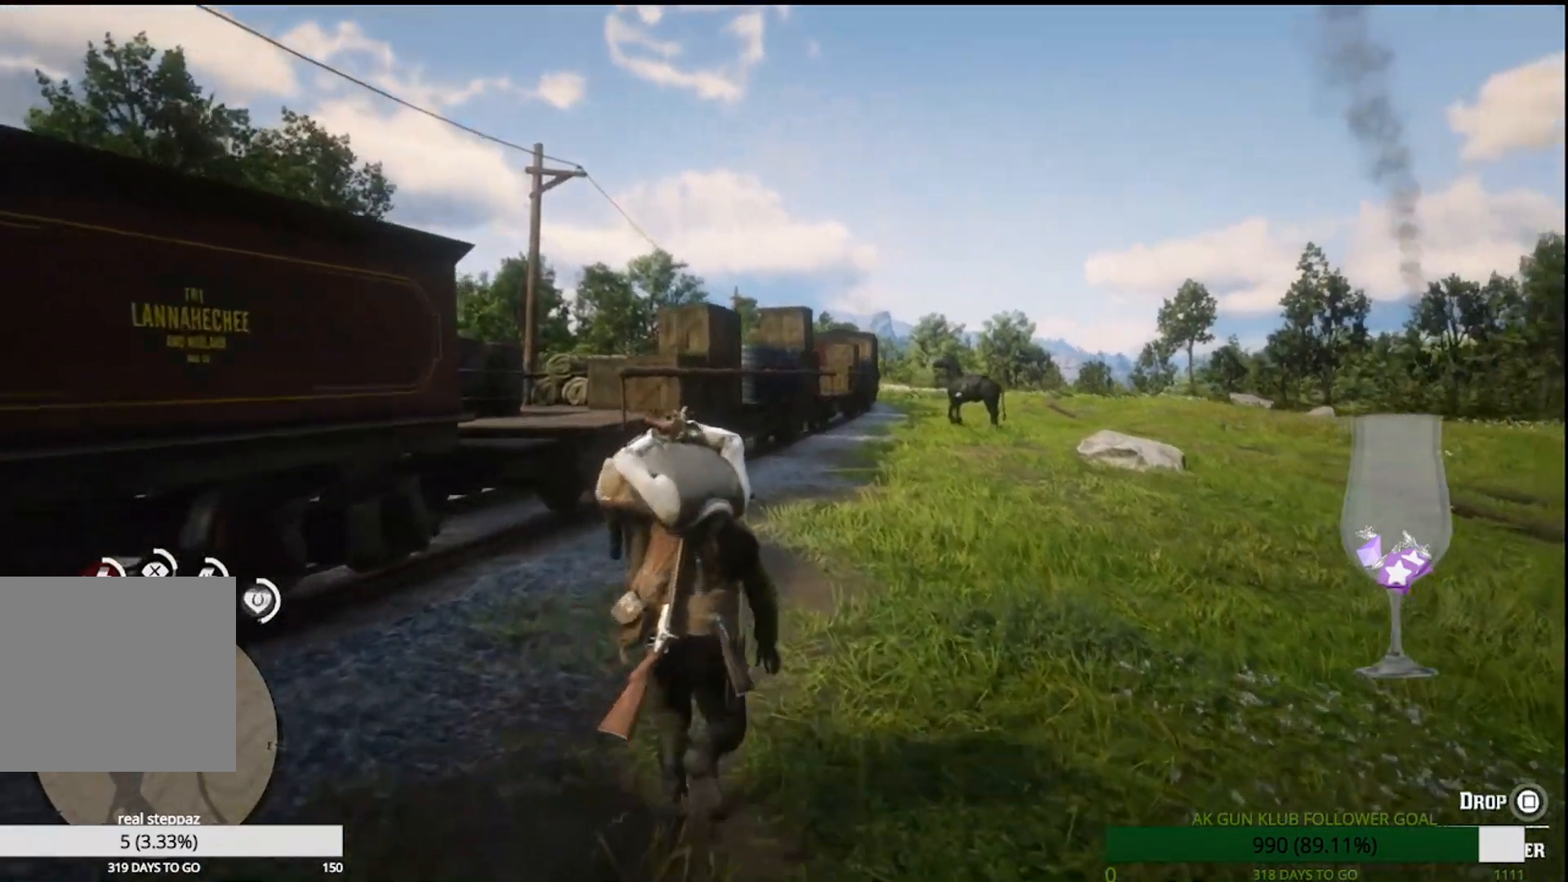
{"buttons": ["CROSS"], "left_stick": "up", "right_stick": "center"}
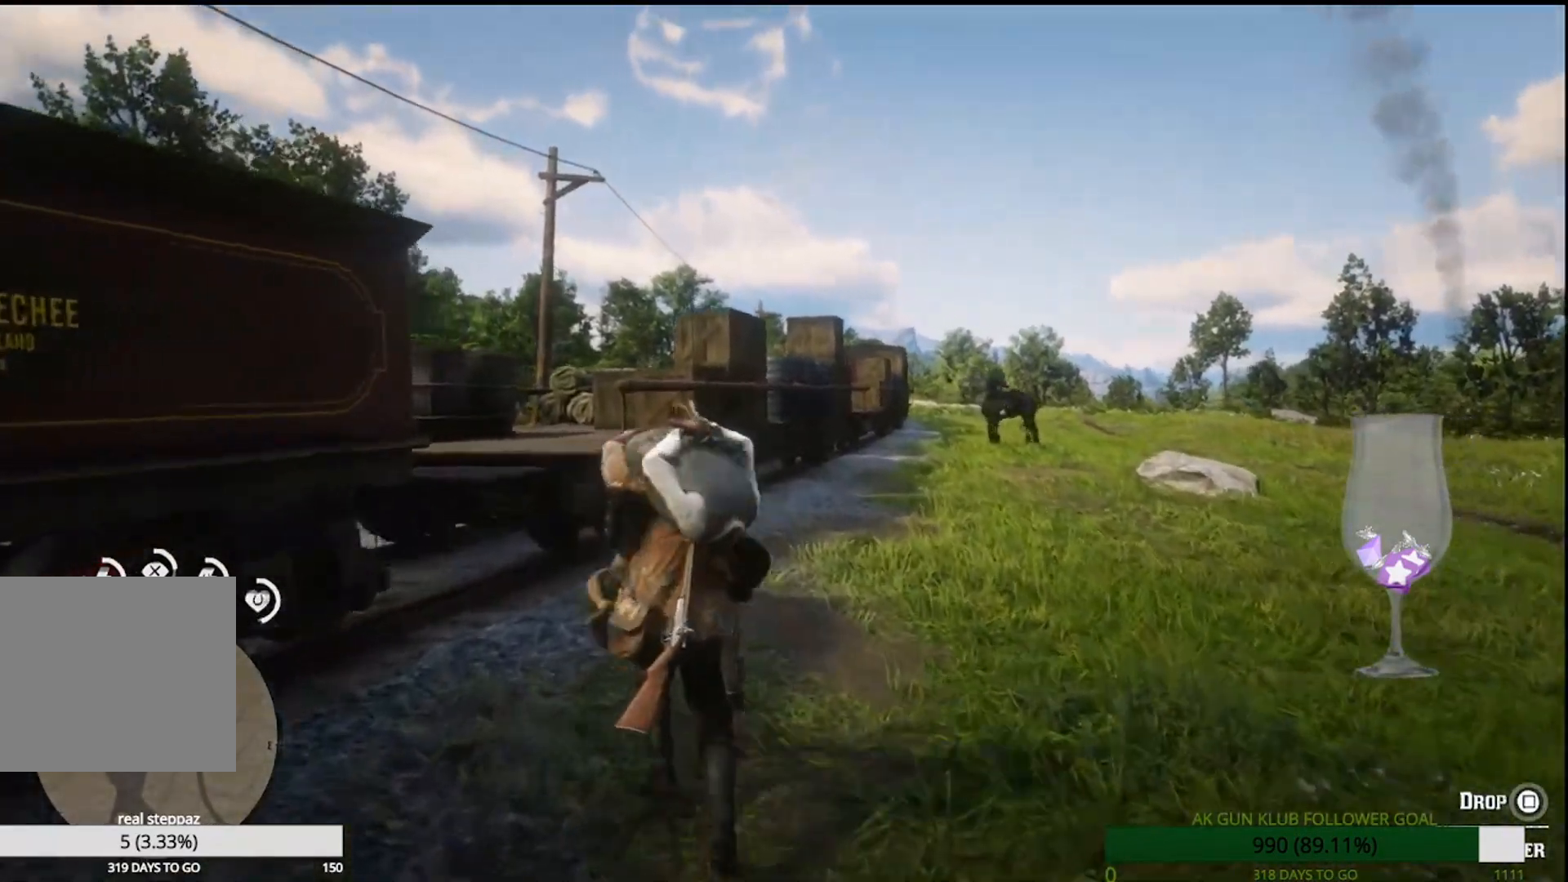
{"buttons": [], "left_stick": "up", "right_stick": "center", "events": [[67, "CROSS", "up"], [167, "CROSS", "down"], [317, "CROSS", "up"], [367, "CROSS", "down"], [500, "CROSS", "up"]]}
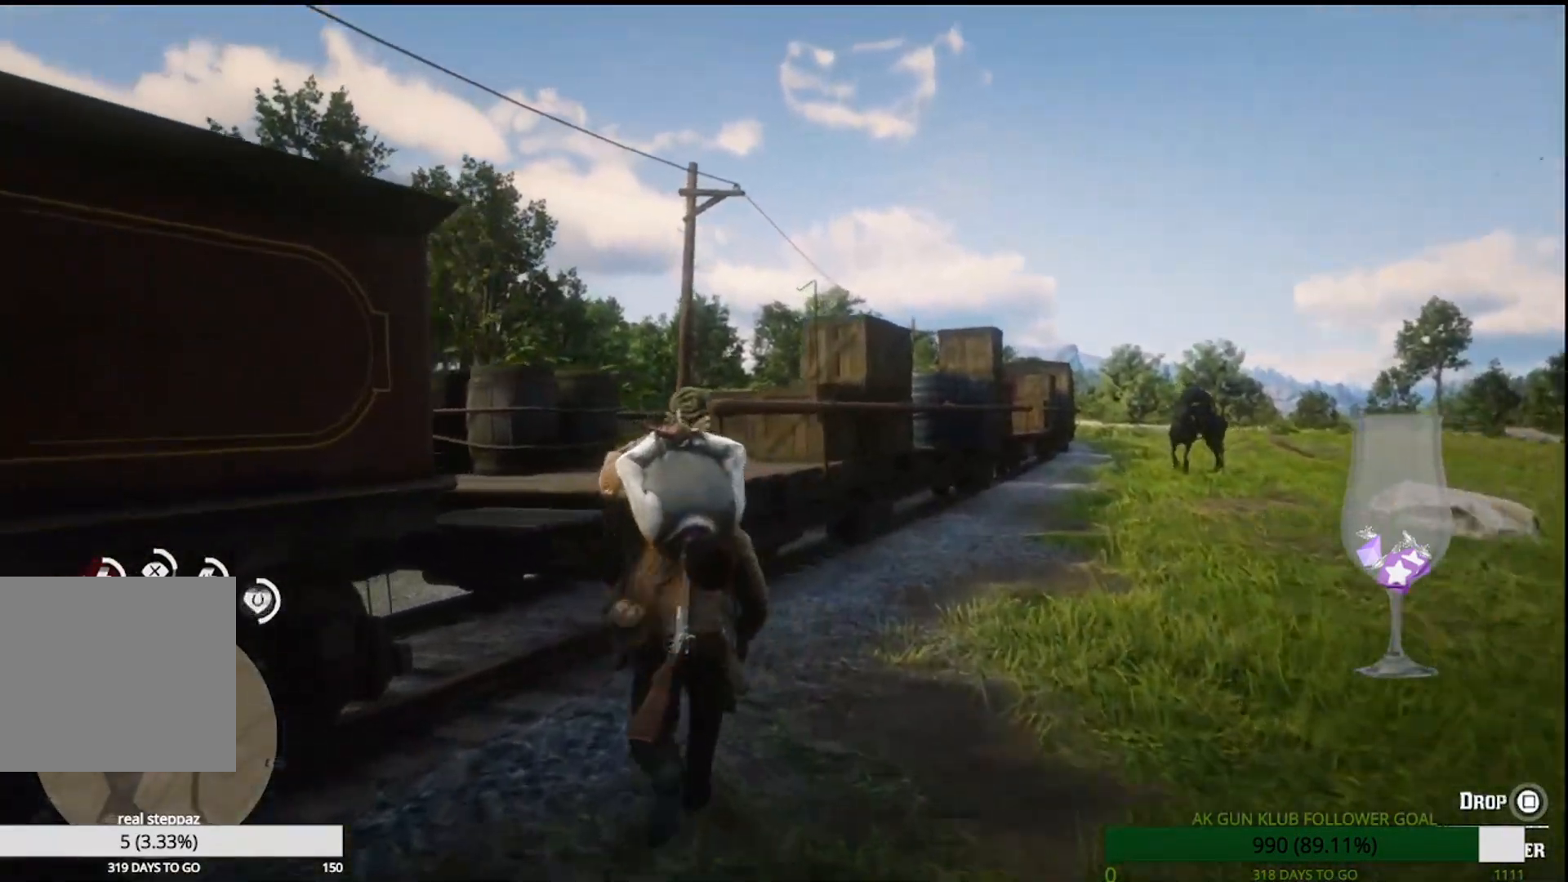
{"buttons": ["CROSS"], "left_stick": "up", "right_stick": "center", "events": [[67, "CROSS", "down"], [233, "CROSS", "up"], [250, "CROSS", "down"], [367, "CROSS", "up"], [467, "CROSS", "down"]]}
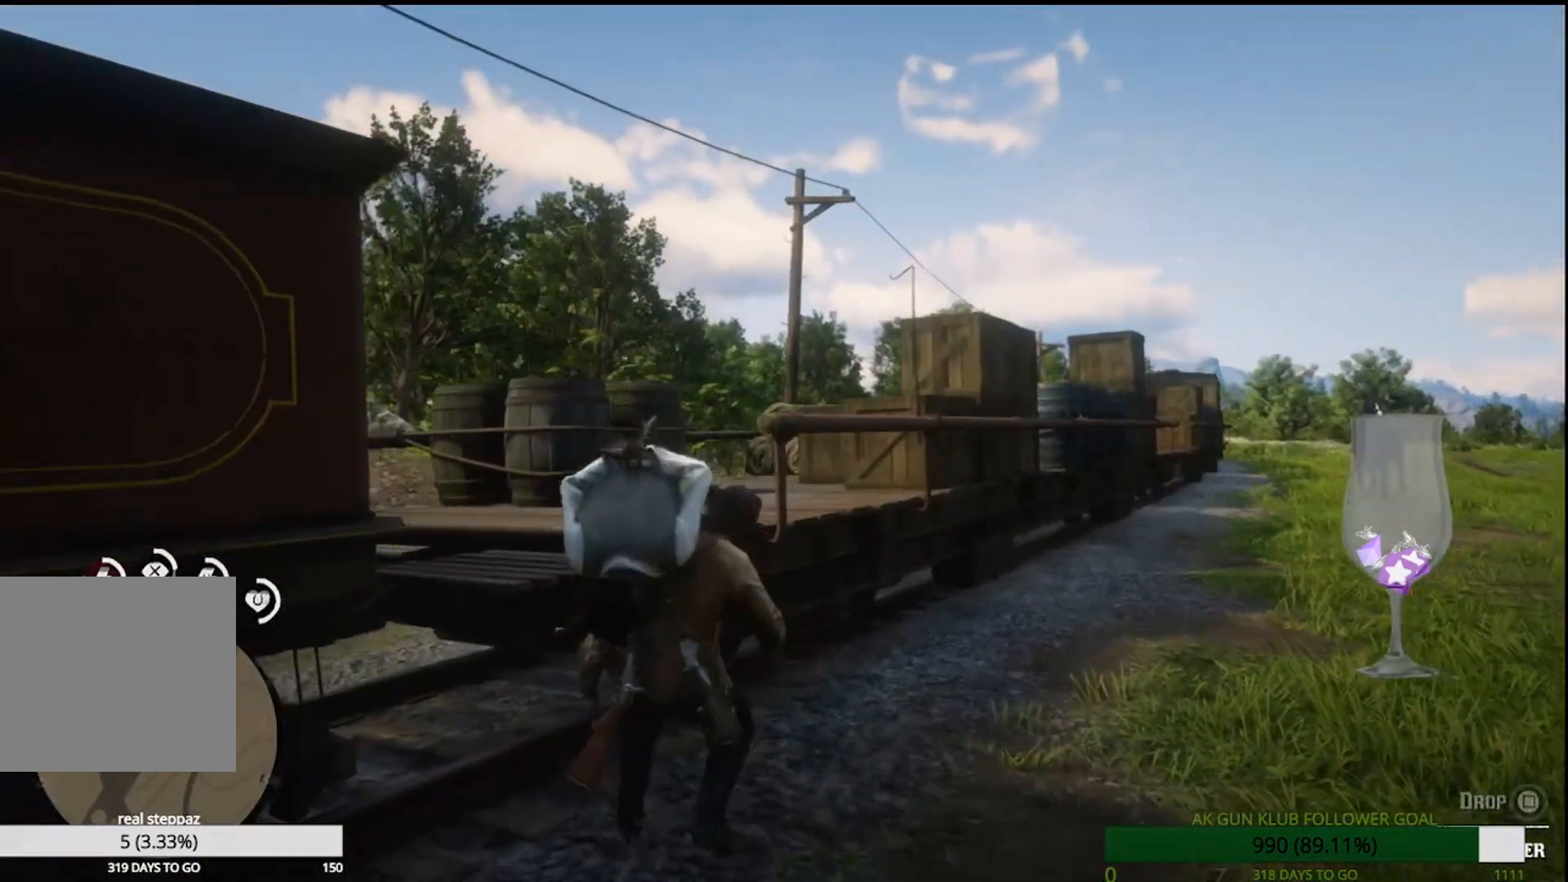
{"buttons": [], "left_stick": "down", "right_stick": "down-left"}
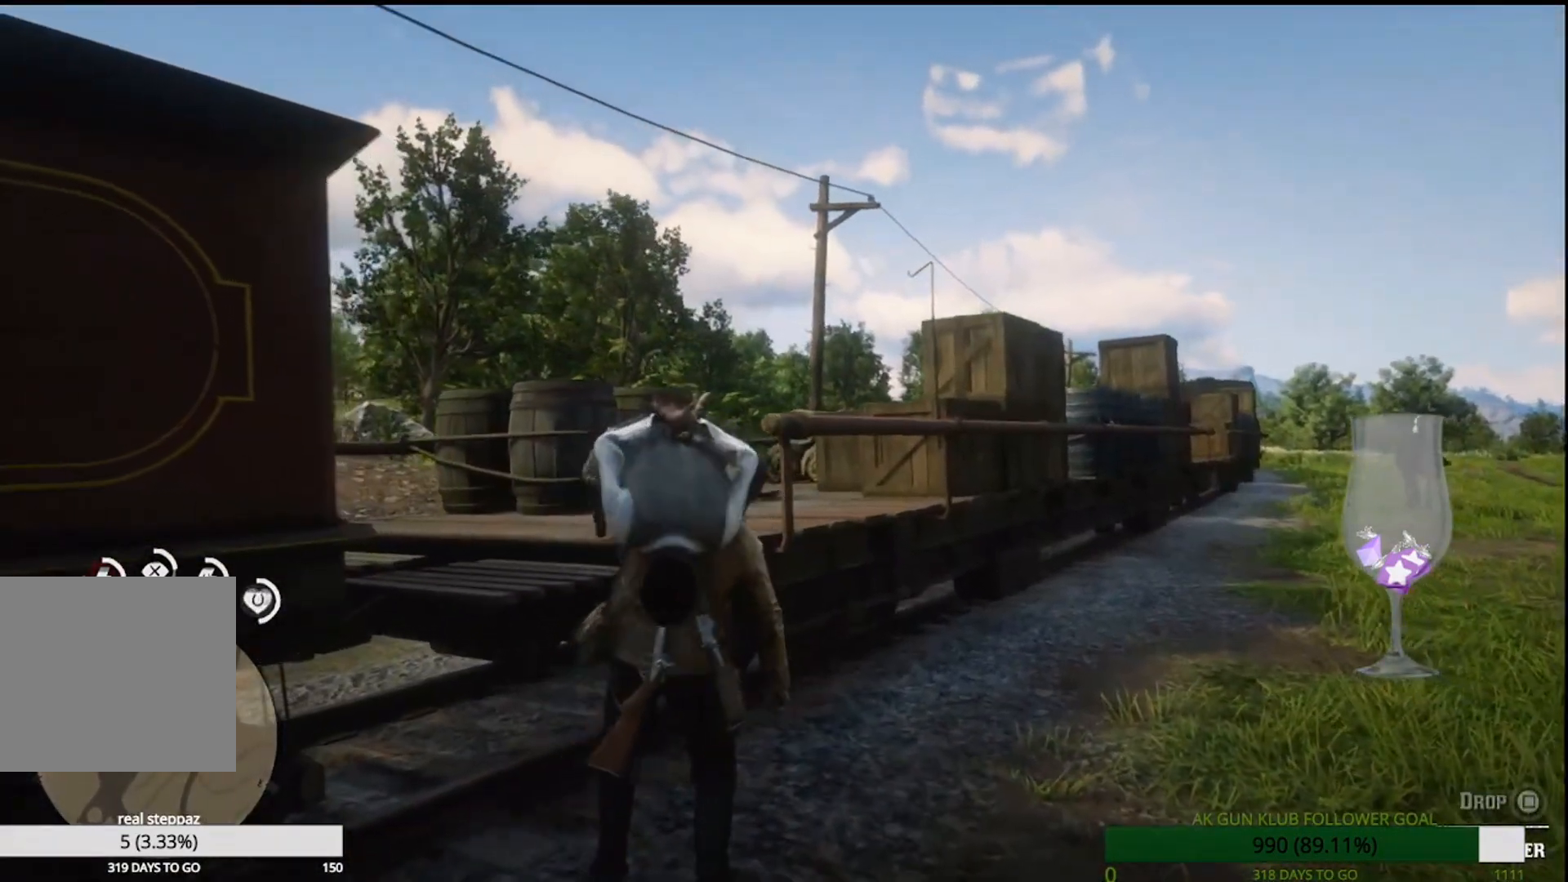
{"buttons": [], "left_stick": "down-left", "right_stick": "down-left"}
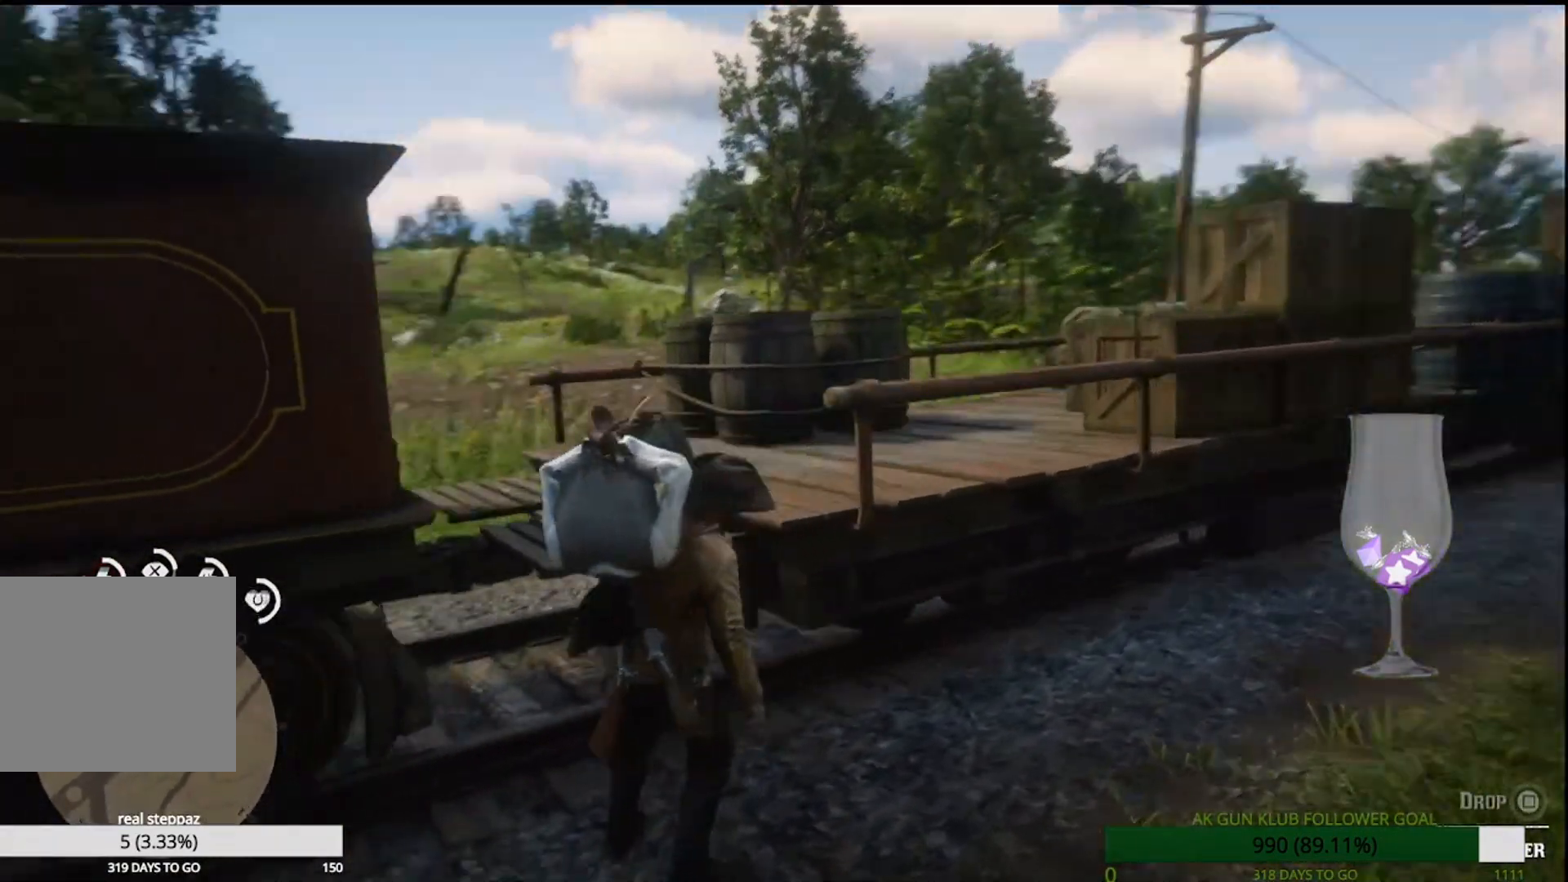
{"buttons": [], "left_stick": "left", "right_stick": "center", "events": [[67, "left_stick", "left"], [83, "right_stick", "center"], [183, "CROSS", "down"], [300, "CROSS", "up"], [383, "CROSS", "down"], [450, "CROSS", "up"]]}
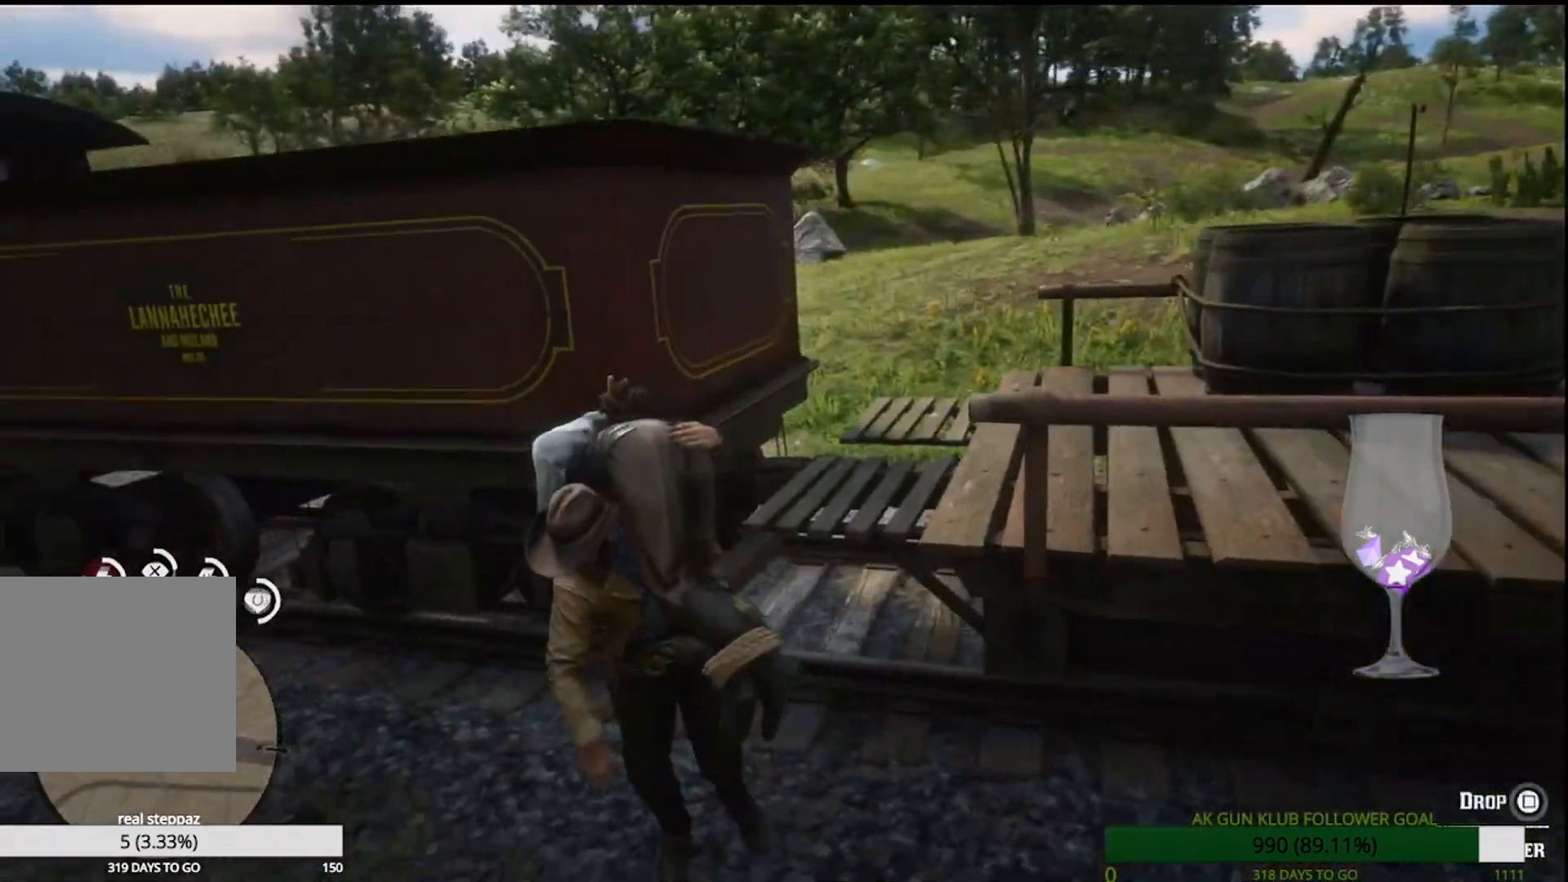
{"buttons": ["CROSS"], "left_stick": "left", "right_stick": "center", "events": [[33, "CROSS", "down"], [133, "CROSS", "up"], [267, "CROSS", "down"], [317, "CROSS", "up"], [417, "CROSS", "down"]]}
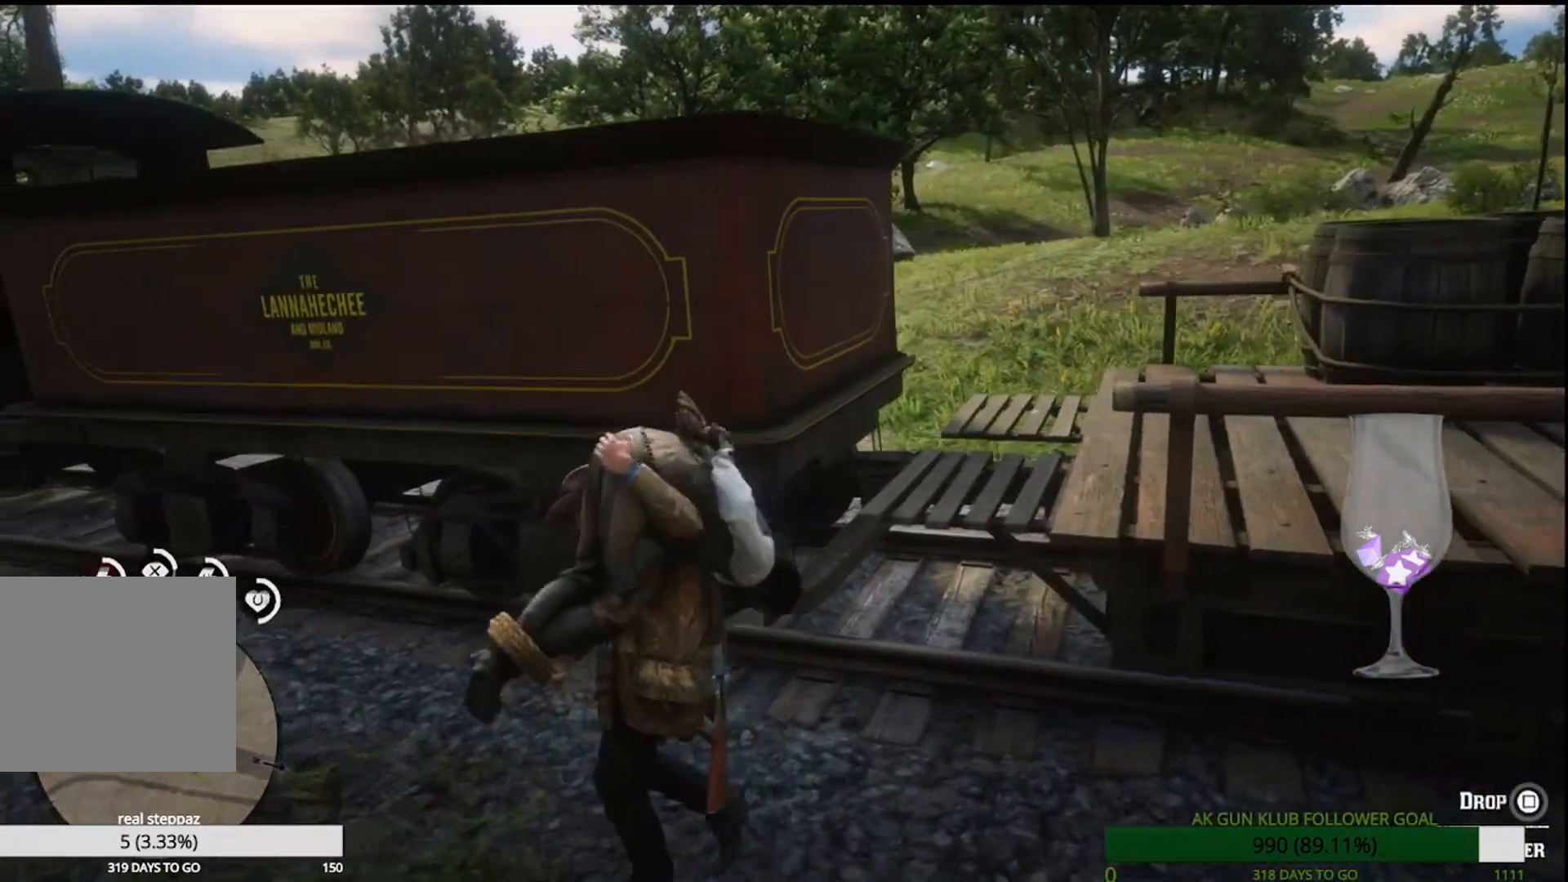
{"buttons": ["CROSS"], "left_stick": "left", "right_stick": "center", "events": [[17, "CROSS", "up"], [133, "CROSS", "down"], [200, "CROSS", "up"], [283, "CROSS", "down"], [333, "CROSS", "up"], [450, "CROSS", "down"]]}
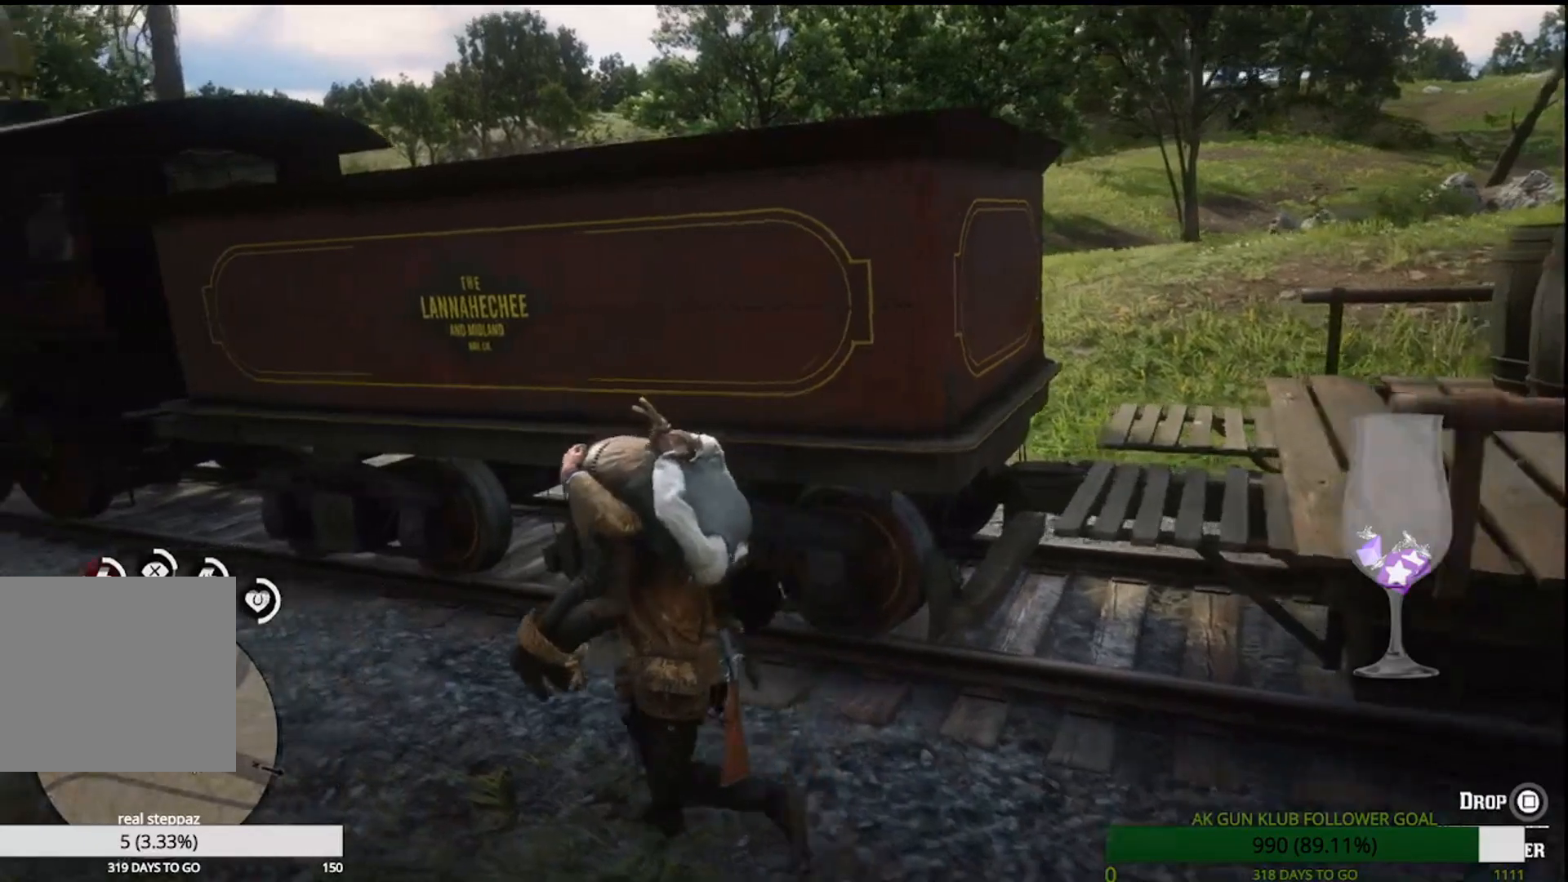
{"buttons": [], "left_stick": "up-left", "right_stick": "center"}
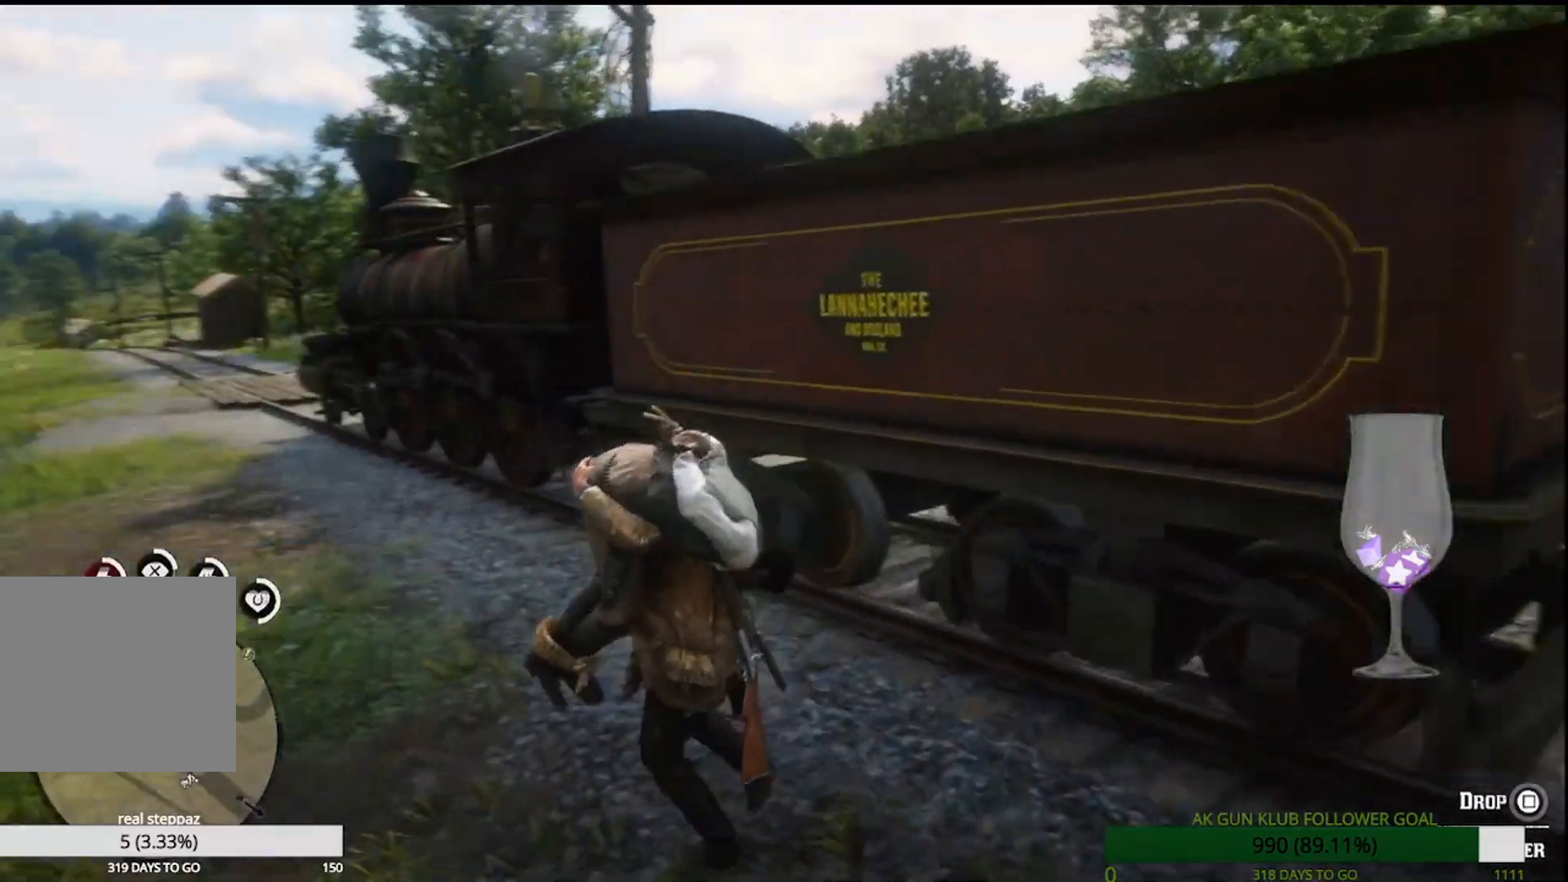
{"buttons": ["CROSS"], "left_stick": "up-left", "right_stick": "center"}
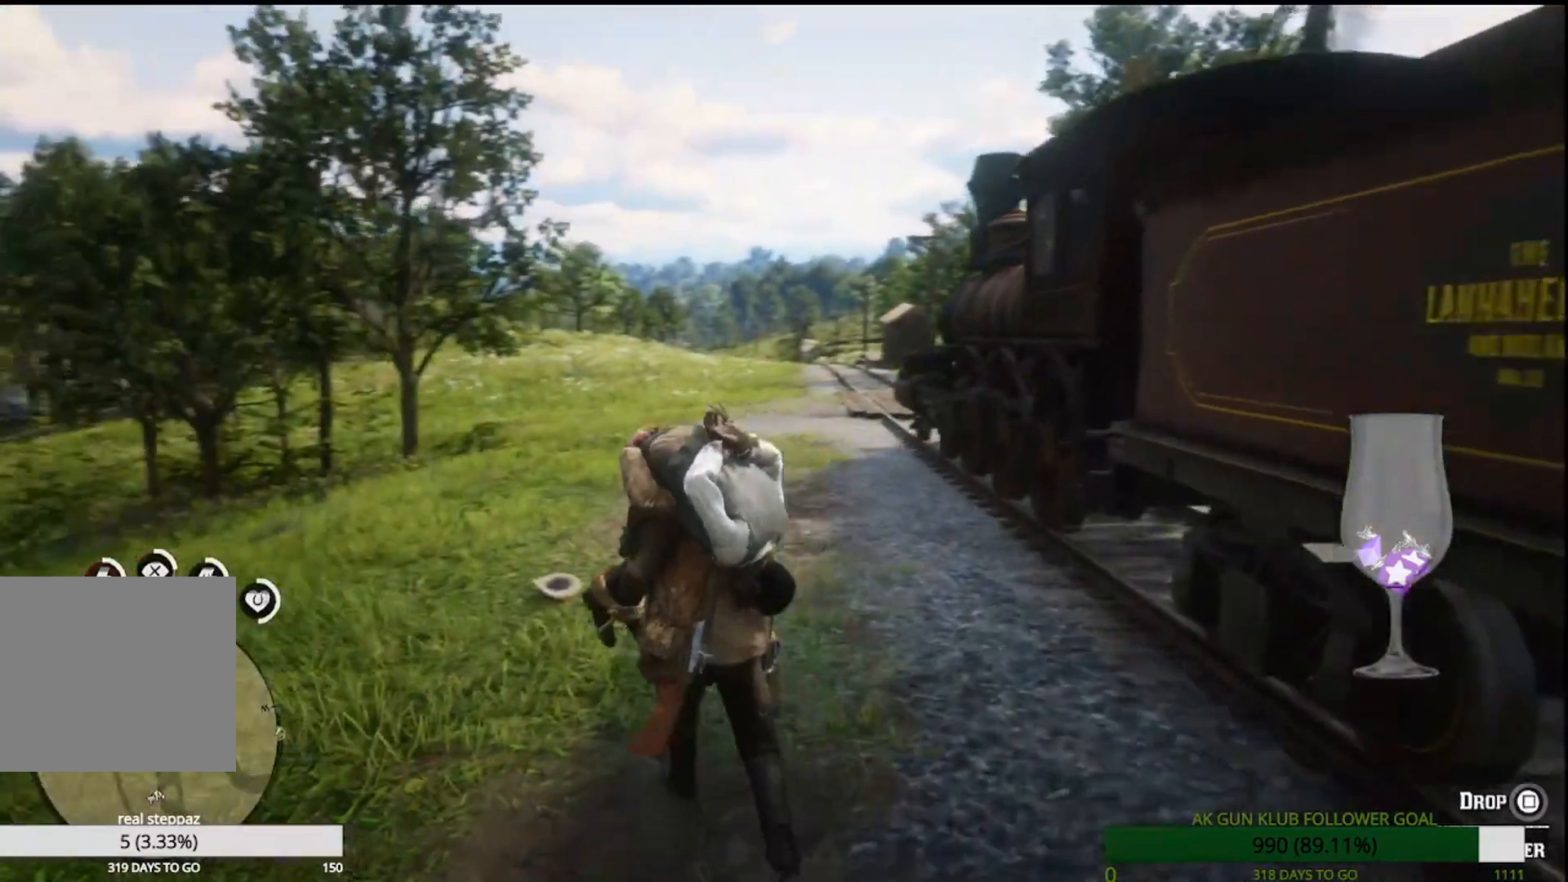
{"buttons": ["CROSS"], "left_stick": "up", "right_stick": "center", "events": [[17, "CROSS", "up"], [100, "CROSS", "down"], [217, "CROSS", "up"], [283, "CROSS", "down"], [383, "CROSS", "up"], [400, "left_stick", "up"], [467, "CROSS", "down"]]}
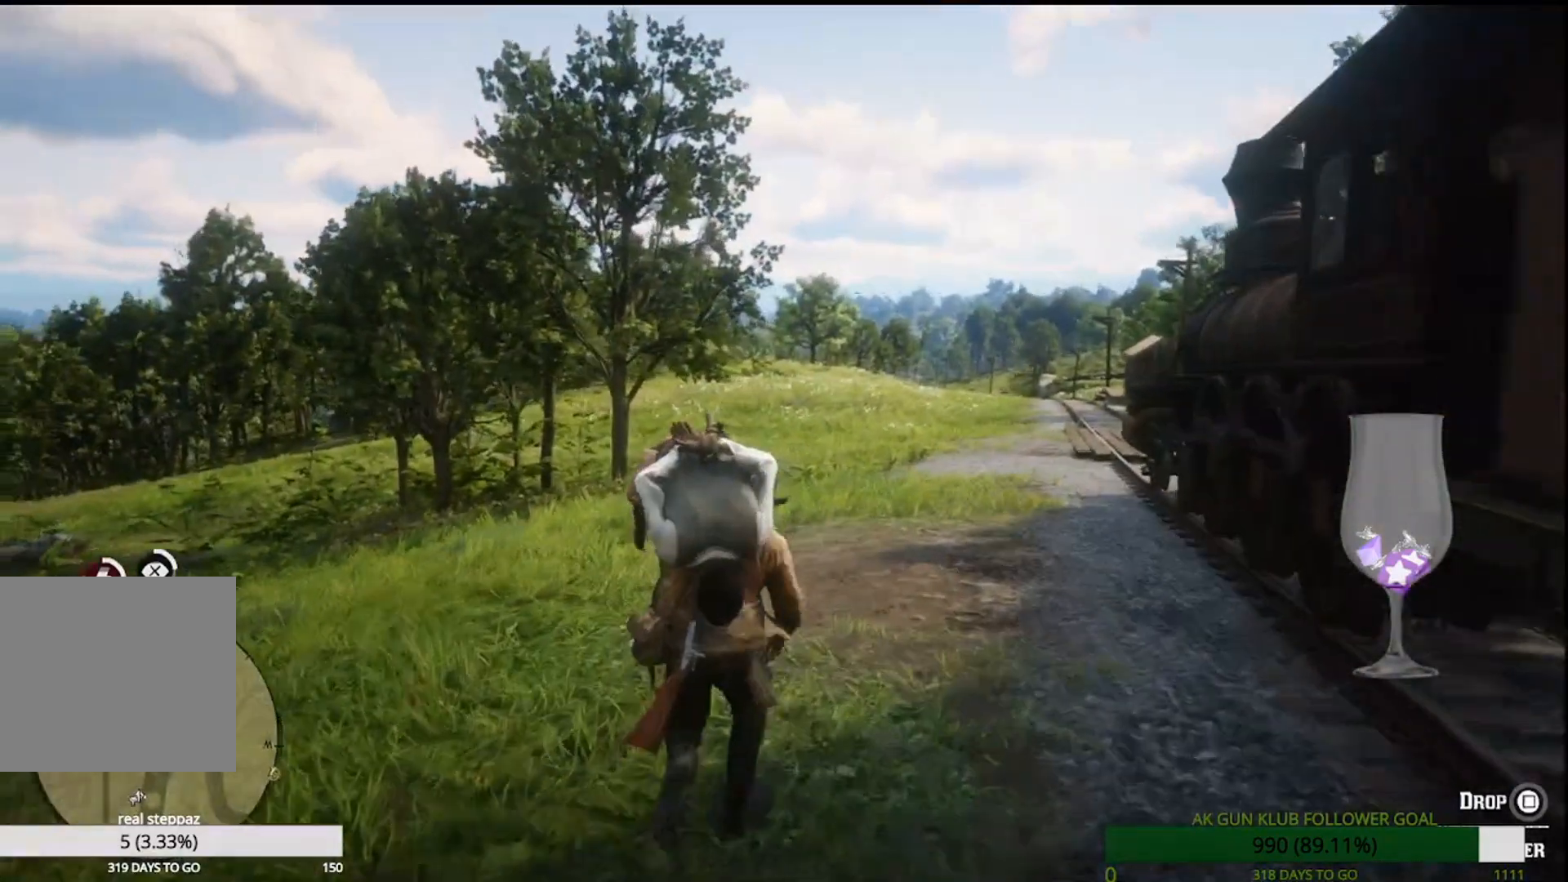
{"buttons": [], "left_stick": "up", "right_stick": "center", "events": [[83, "CROSS", "up"], [167, "CROSS", "down"], [250, "CROSS", "up"], [367, "CROSS", "down"], [467, "CROSS", "up"]]}
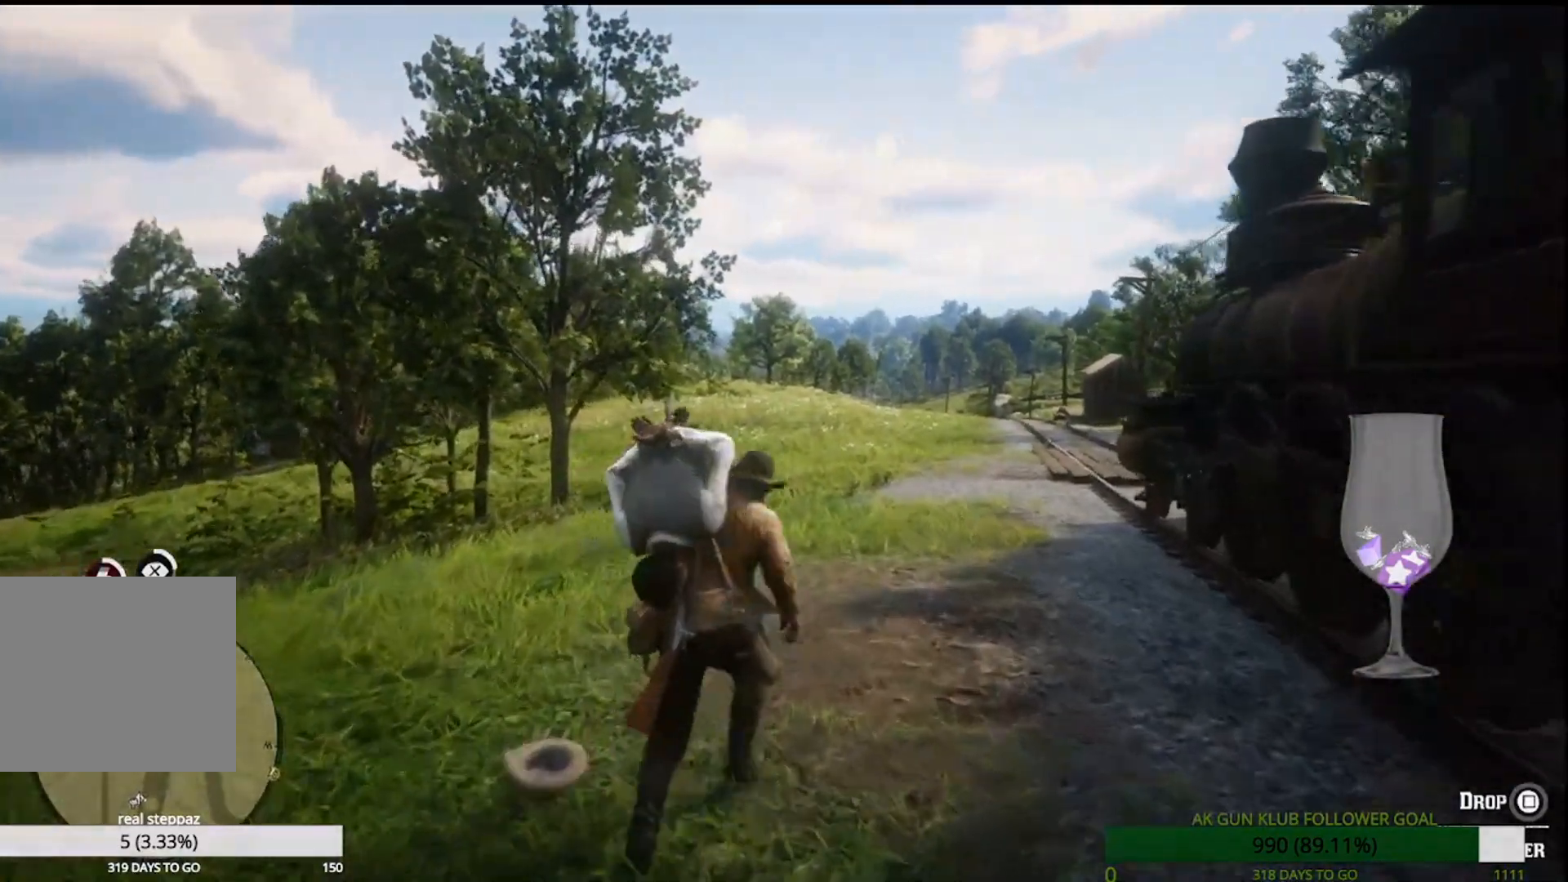
{"buttons": ["CROSS"], "left_stick": "up", "right_stick": "center", "events": [[50, "CROSS", "down"], [333, "CROSS", "up"], [400, "CROSS", "down"]]}
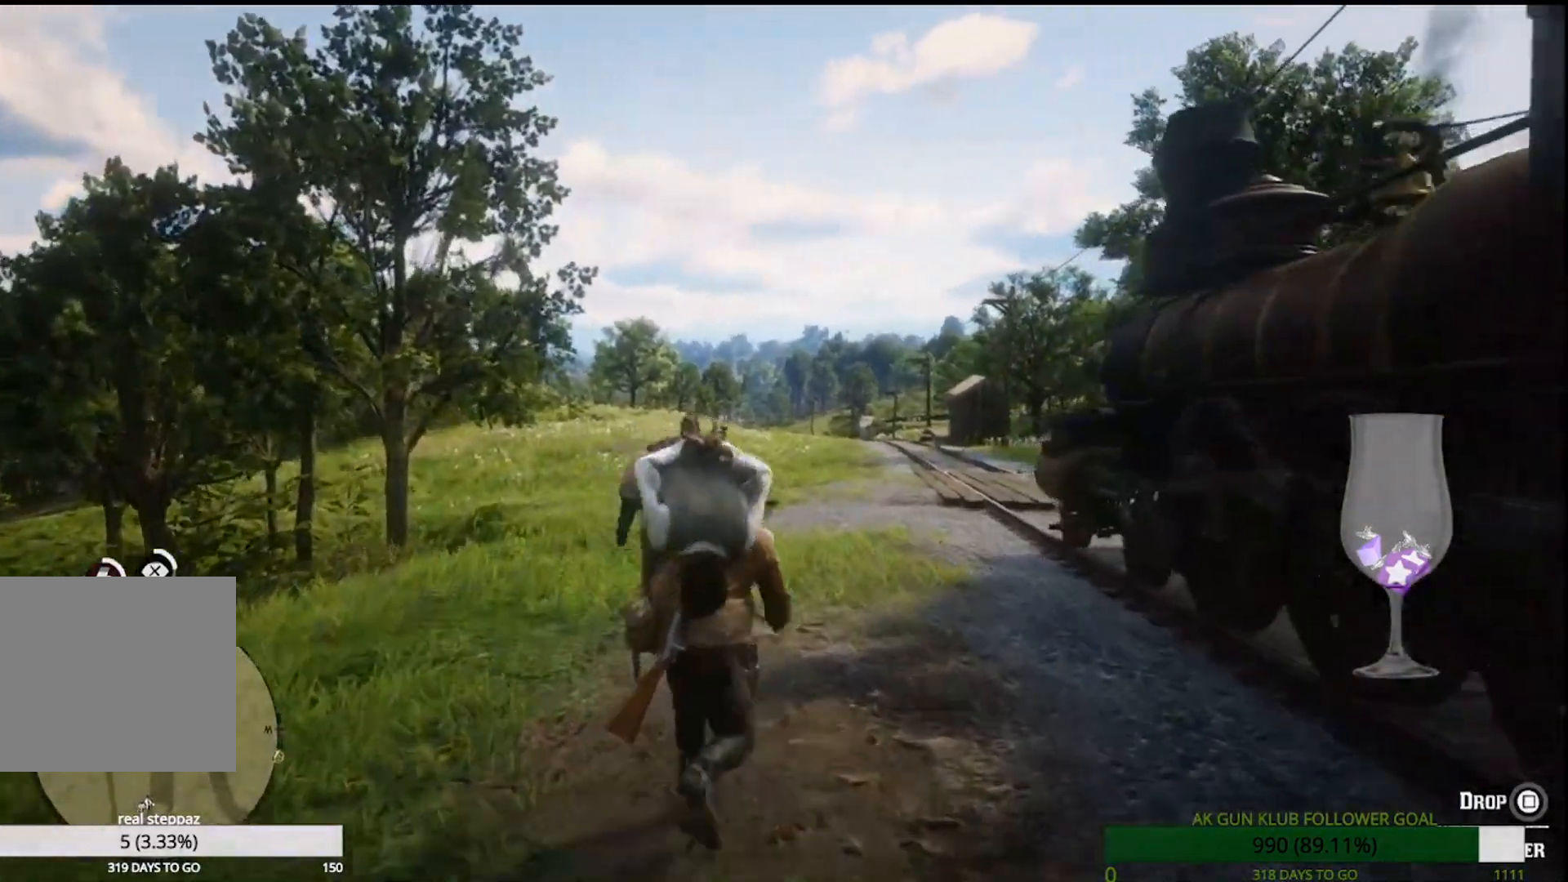
{"buttons": ["CROSS"], "left_stick": "up", "right_stick": "center", "events": [[33, "CROSS", "up"], [100, "CROSS", "down"], [233, "CROSS", "up"], [333, "CROSS", "down"], [433, "CROSS", "up"], [500, "CROSS", "down"]]}
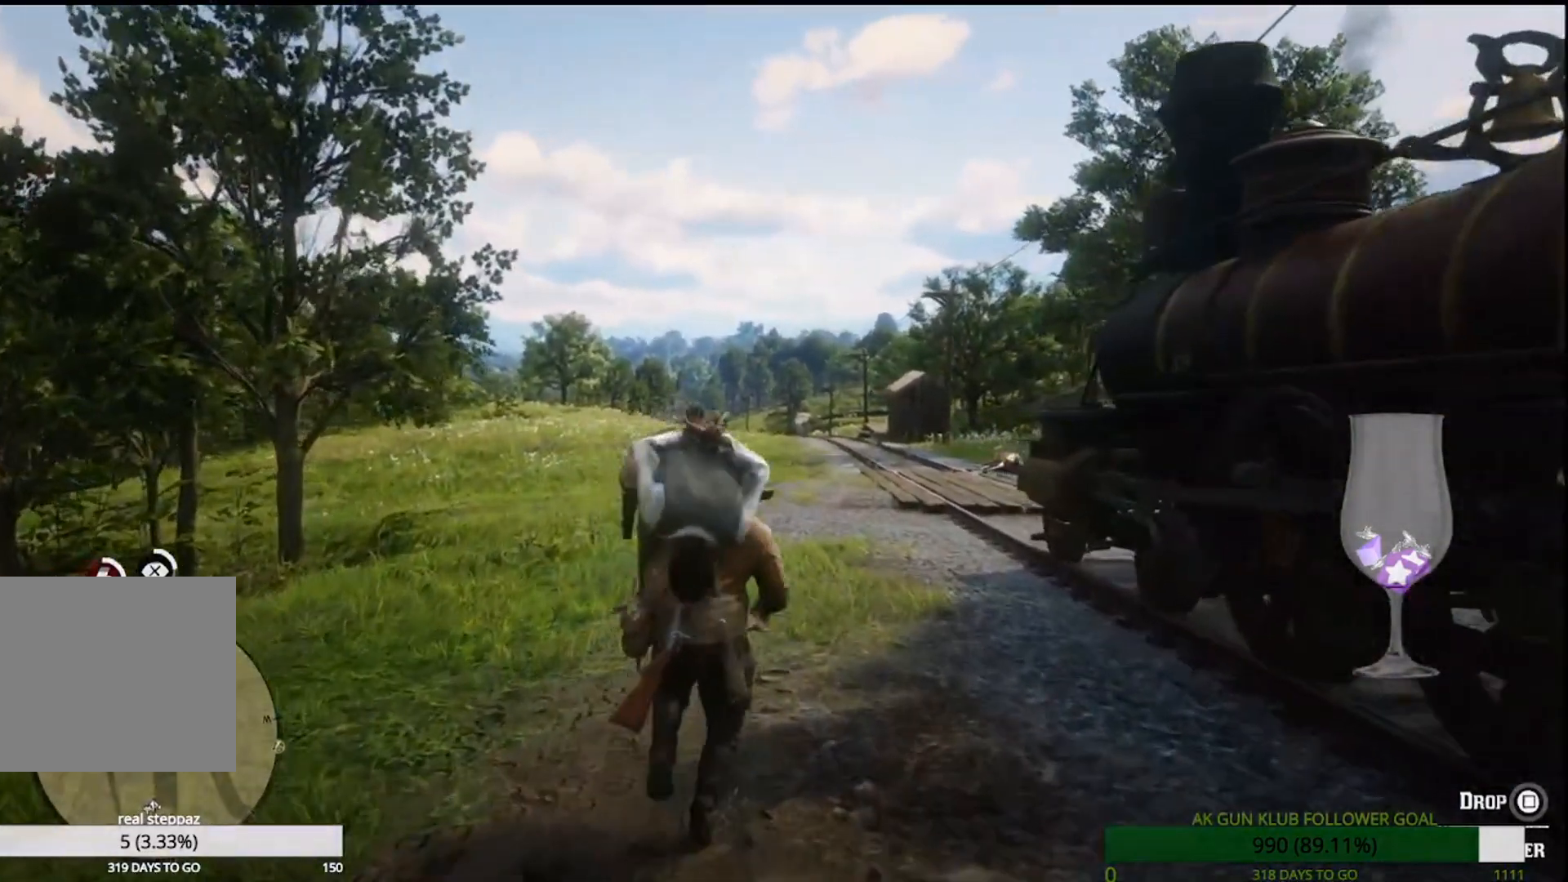
{"buttons": [], "left_stick": "up", "right_stick": "center", "events": [[100, "CROSS", "up"], [200, "CROSS", "down"], [200, "L2", "down"], [300, "CROSS", "up"], [300, "L2", "up"], [433, "CROSS", "down"], [483, "CROSS", "up"]]}
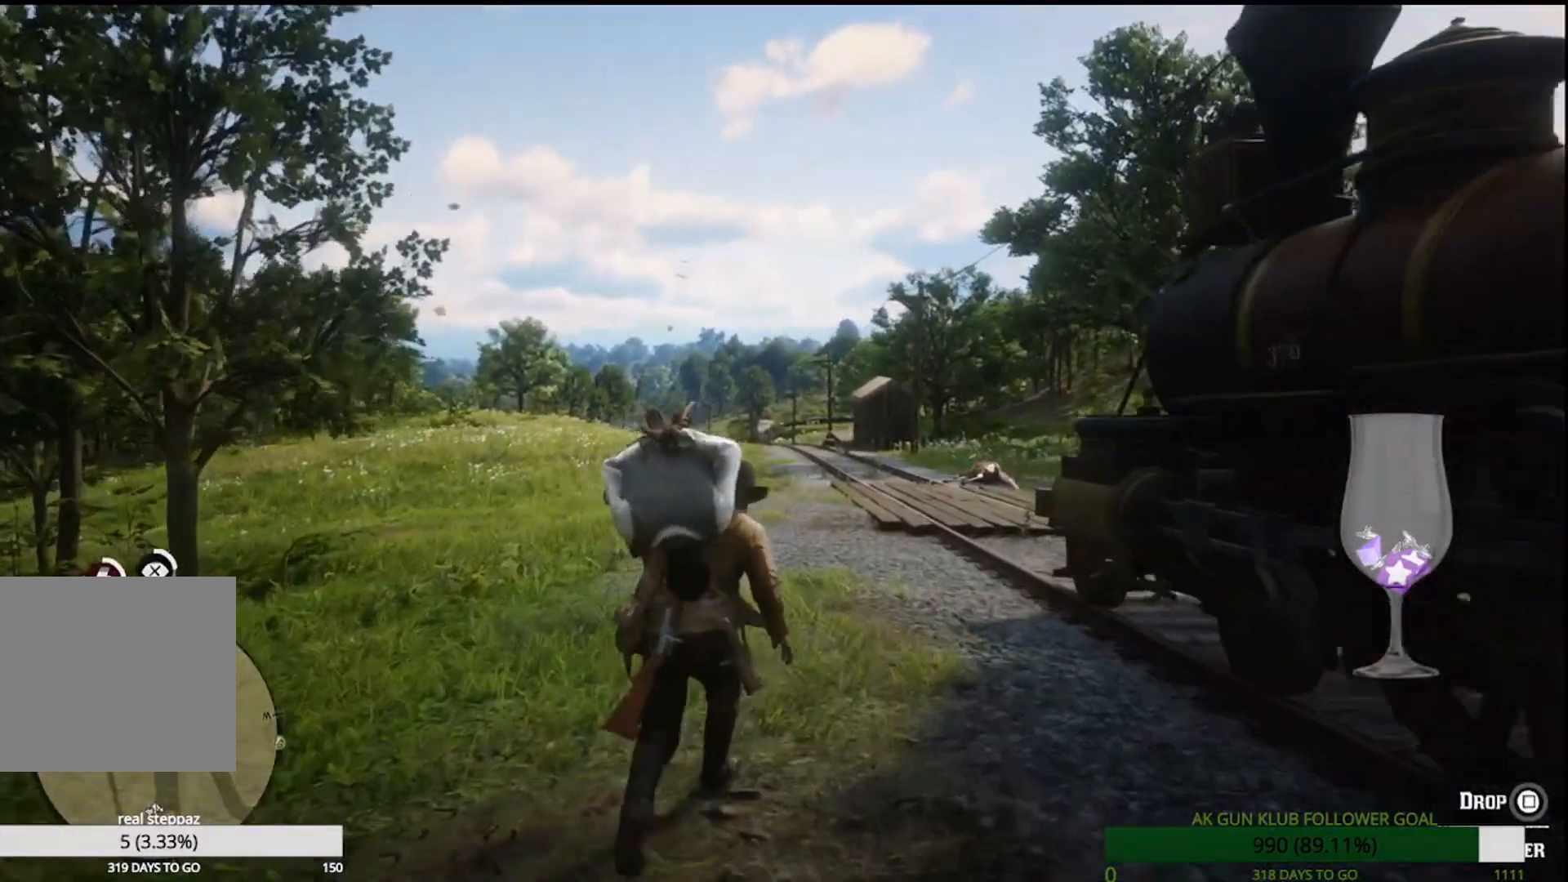
{"buttons": ["CROSS"], "left_stick": "up", "right_stick": "center", "events": [[83, "CROSS", "down"], [200, "CROSS", "up"], [300, "CROSS", "down"], [400, "CROSS", "up"], [483, "CROSS", "down"]]}
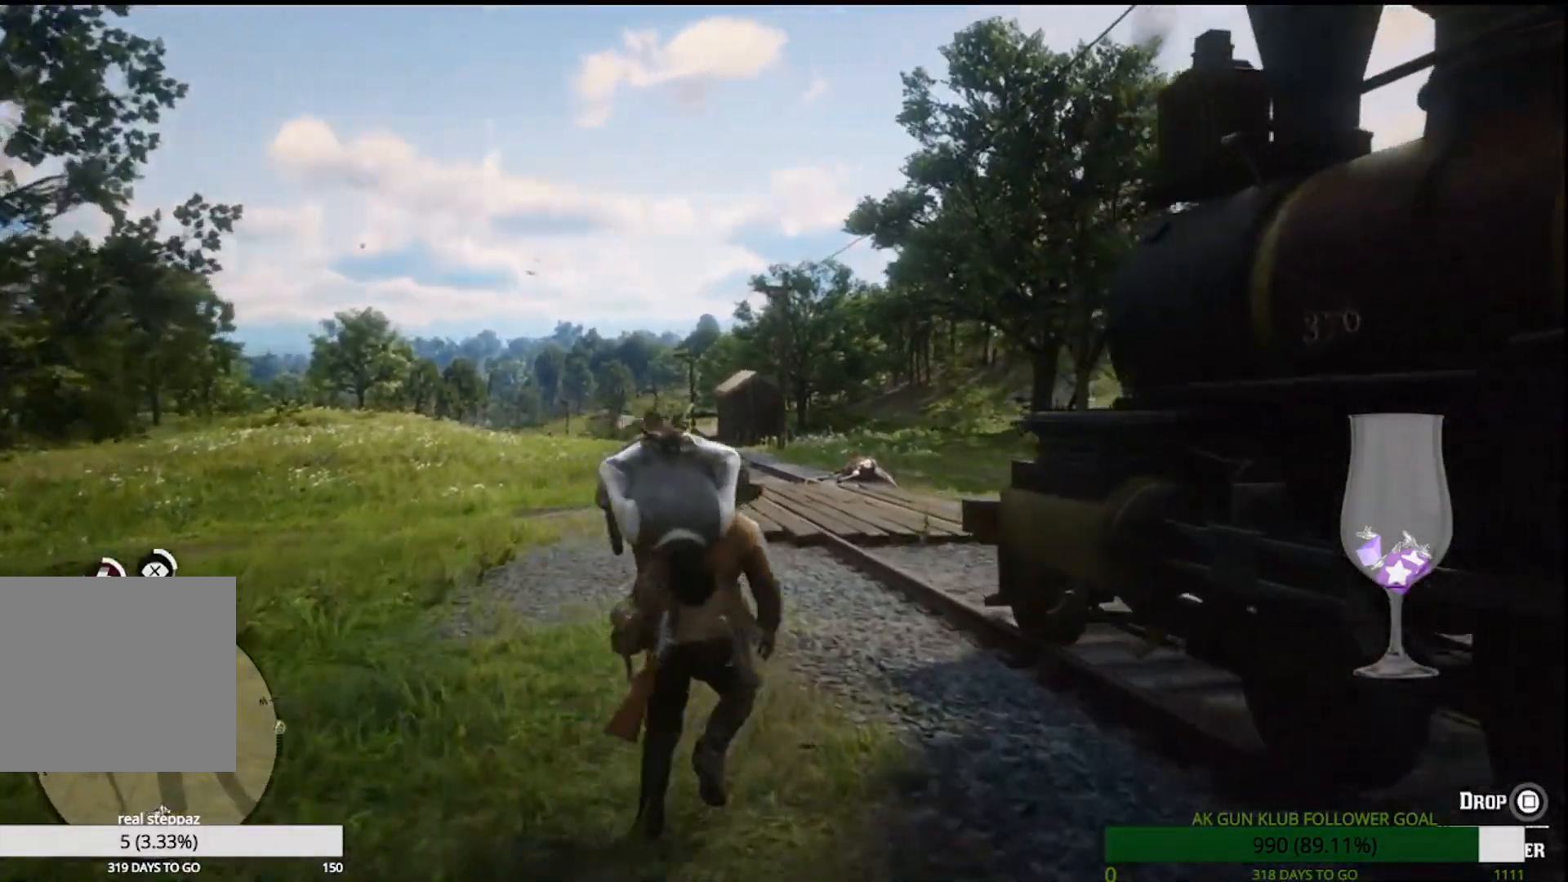
{"buttons": [], "left_stick": "up", "right_stick": "center", "events": [[117, "CROSS", "up"], [233, "CROSS", "down"], [233, "L2", "down"], [300, "L2", "up"], [317, "CROSS", "up"], [400, "CROSS", "down"], [500, "CROSS", "up"]]}
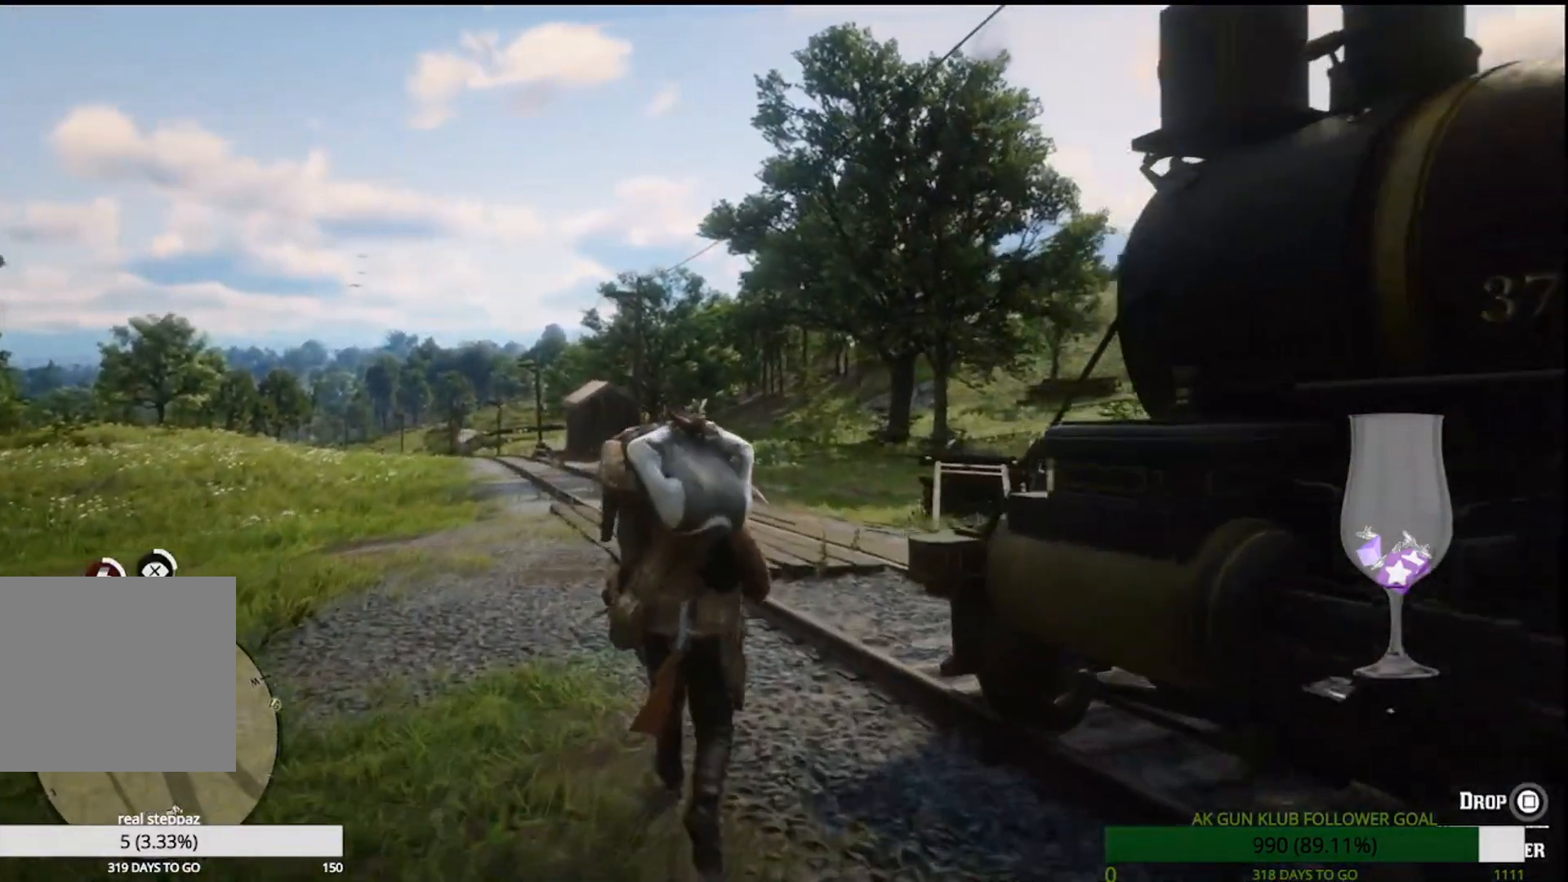
{"buttons": [], "left_stick": "up", "right_stick": "center", "events": [[83, "CROSS", "down"], [233, "CROSS", "up"], [333, "CROSS", "down"], [400, "CROSS", "up"]]}
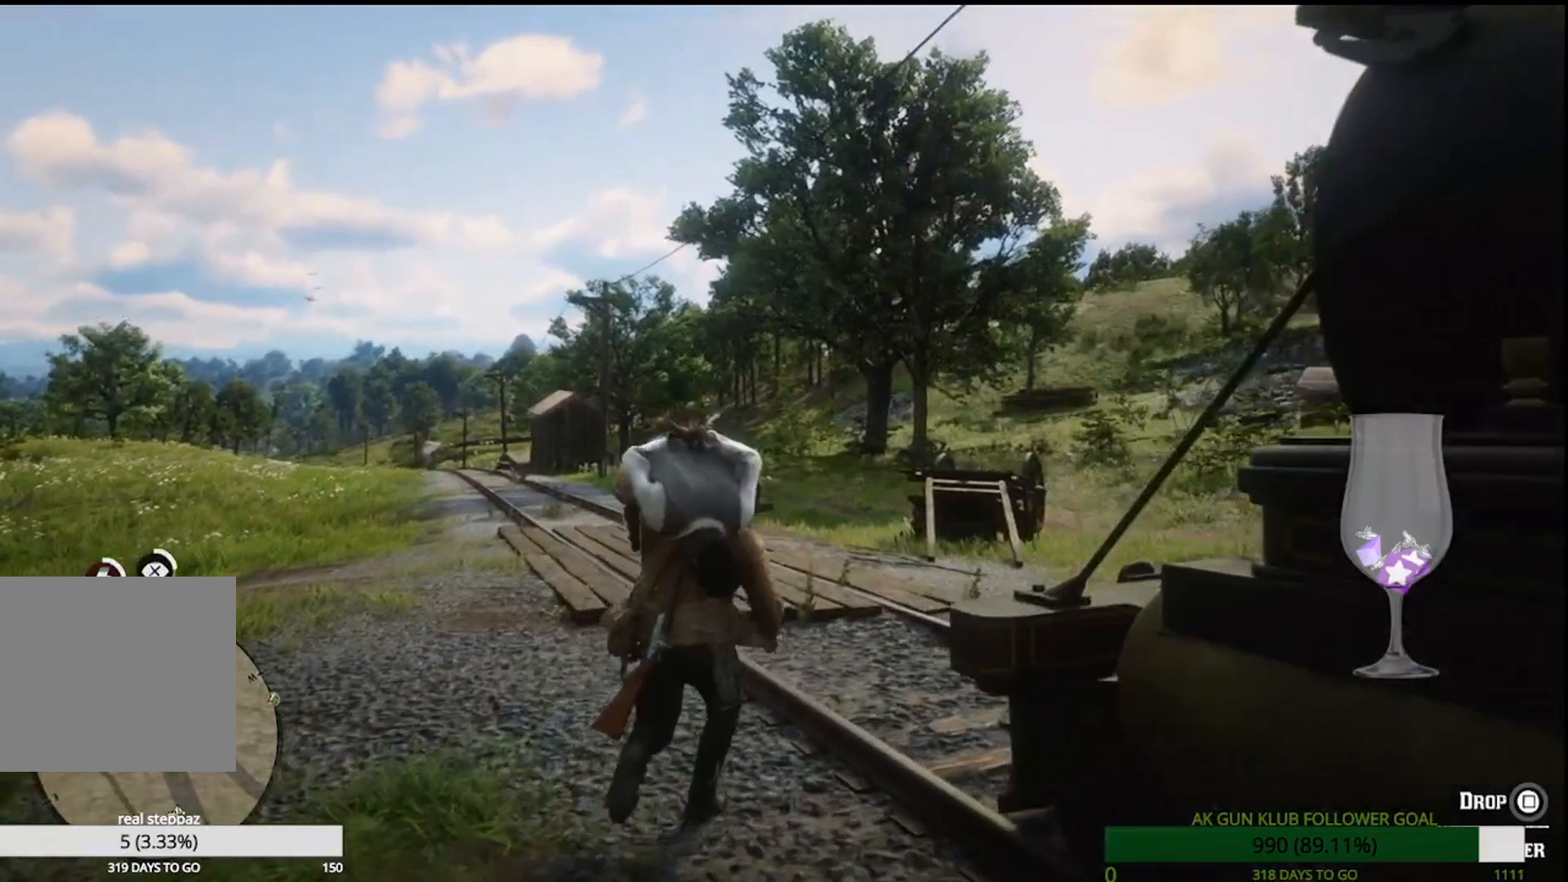
{"buttons": [], "left_stick": "up", "right_stick": "center", "events": [[17, "CROSS", "down"], [100, "CROSS", "up"], [217, "CROSS", "down"], [233, "L2", "down"], [300, "L2", "up"], [333, "CROSS", "up"], [400, "CROSS", "down"], [500, "CROSS", "up"]]}
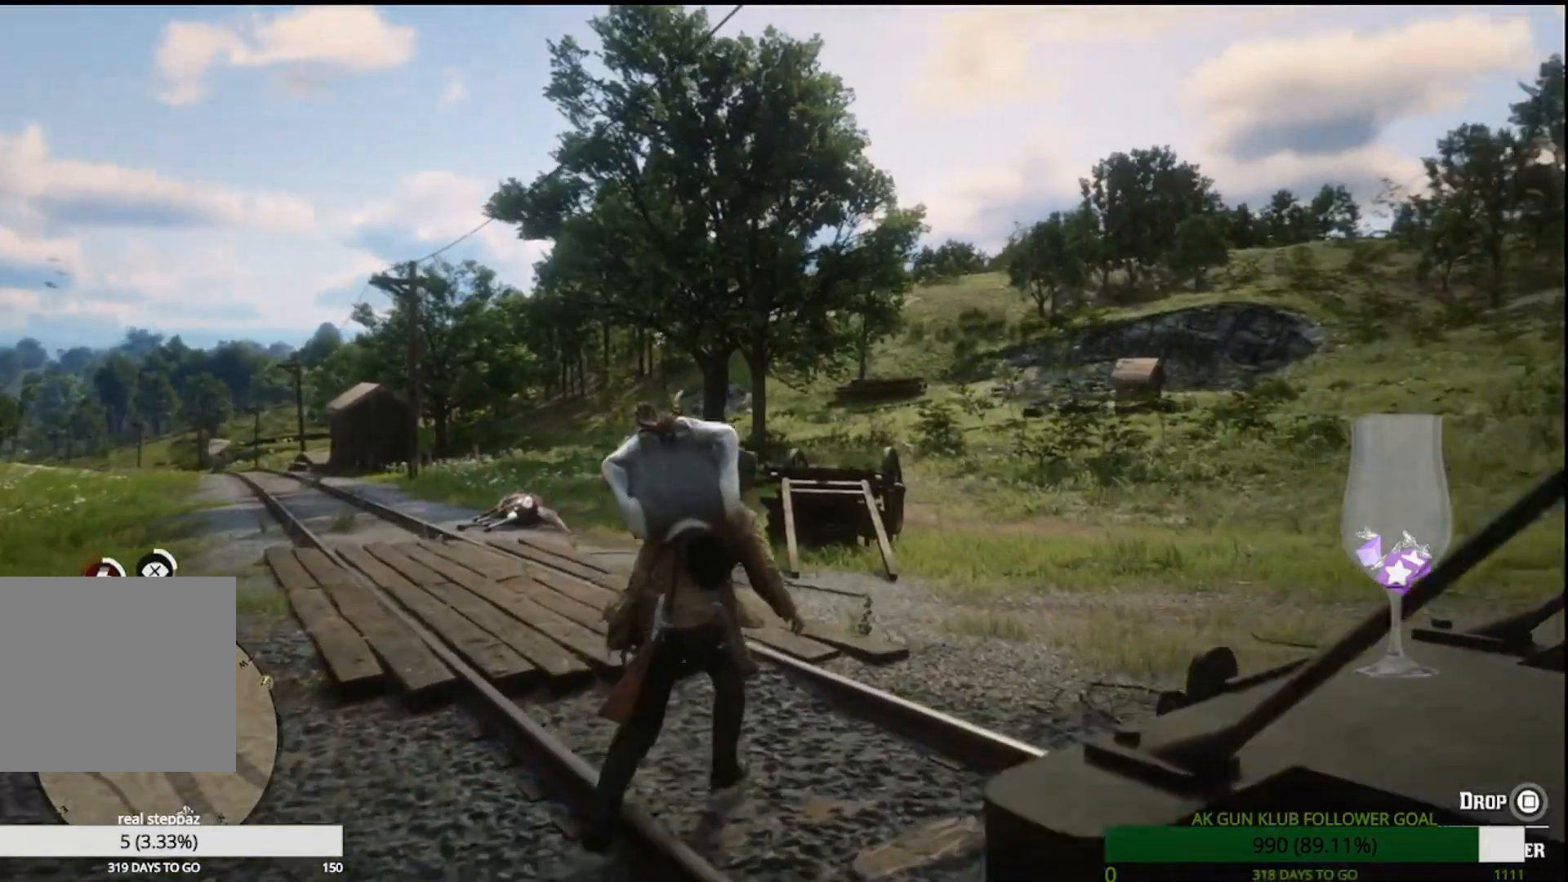
{"buttons": ["CROSS"], "left_stick": "up", "right_stick": "center", "events": [[100, "CROSS", "down"], [200, "CROSS", "up"], [300, "CROSS", "down"], [450, "CROSS", "up"], [500, "CROSS", "down"]]}
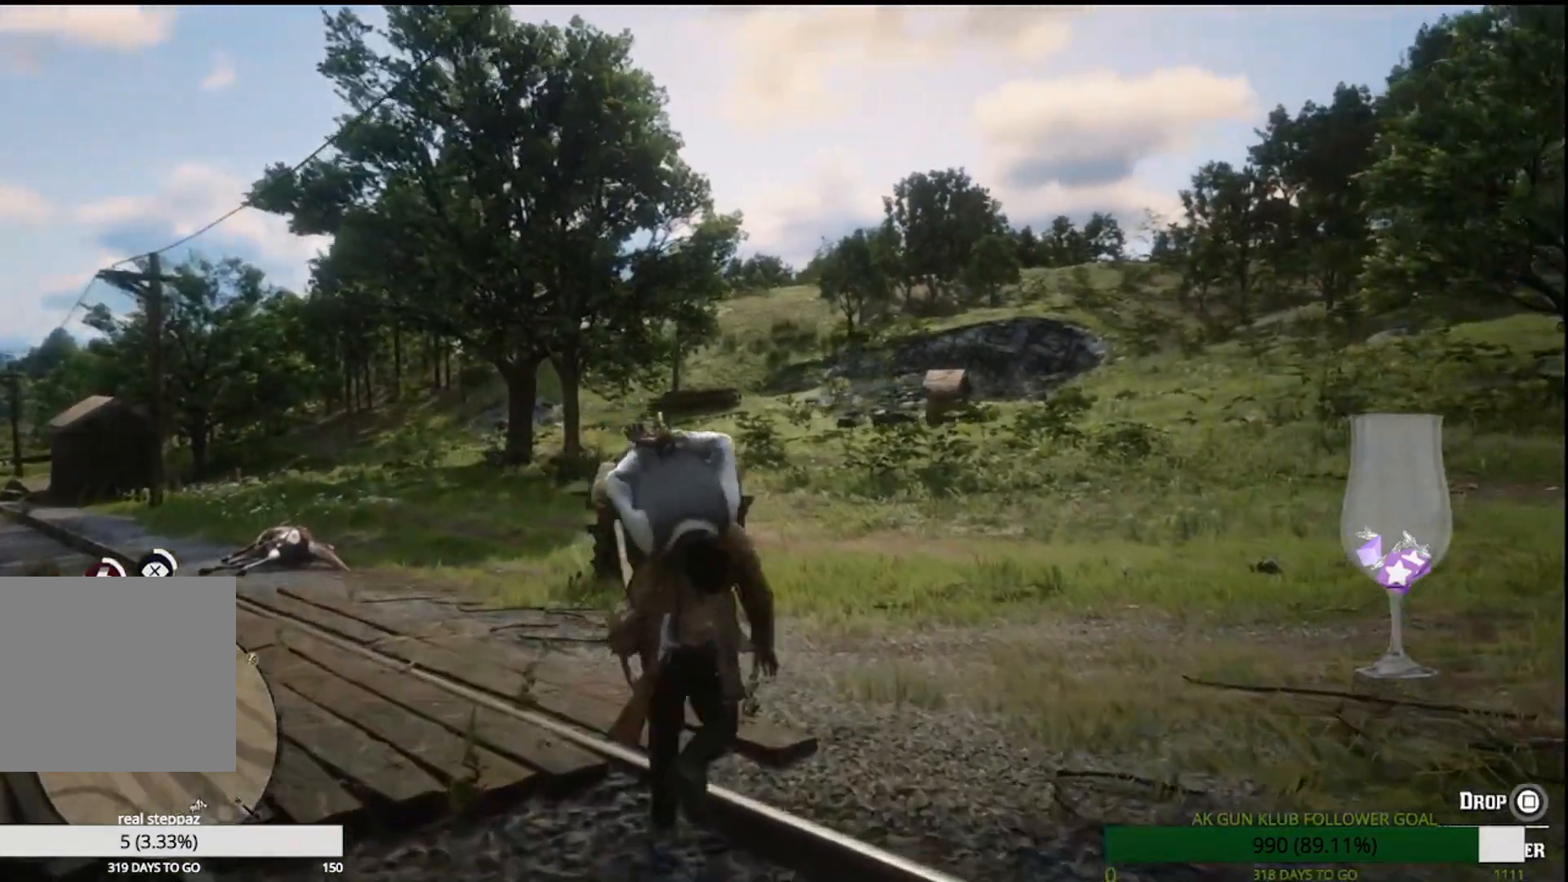
{"buttons": [], "left_stick": "up", "right_stick": "center", "events": [[83, "CROSS", "up"], [200, "CROSS", "down"], [250, "CROSS", "up"]]}
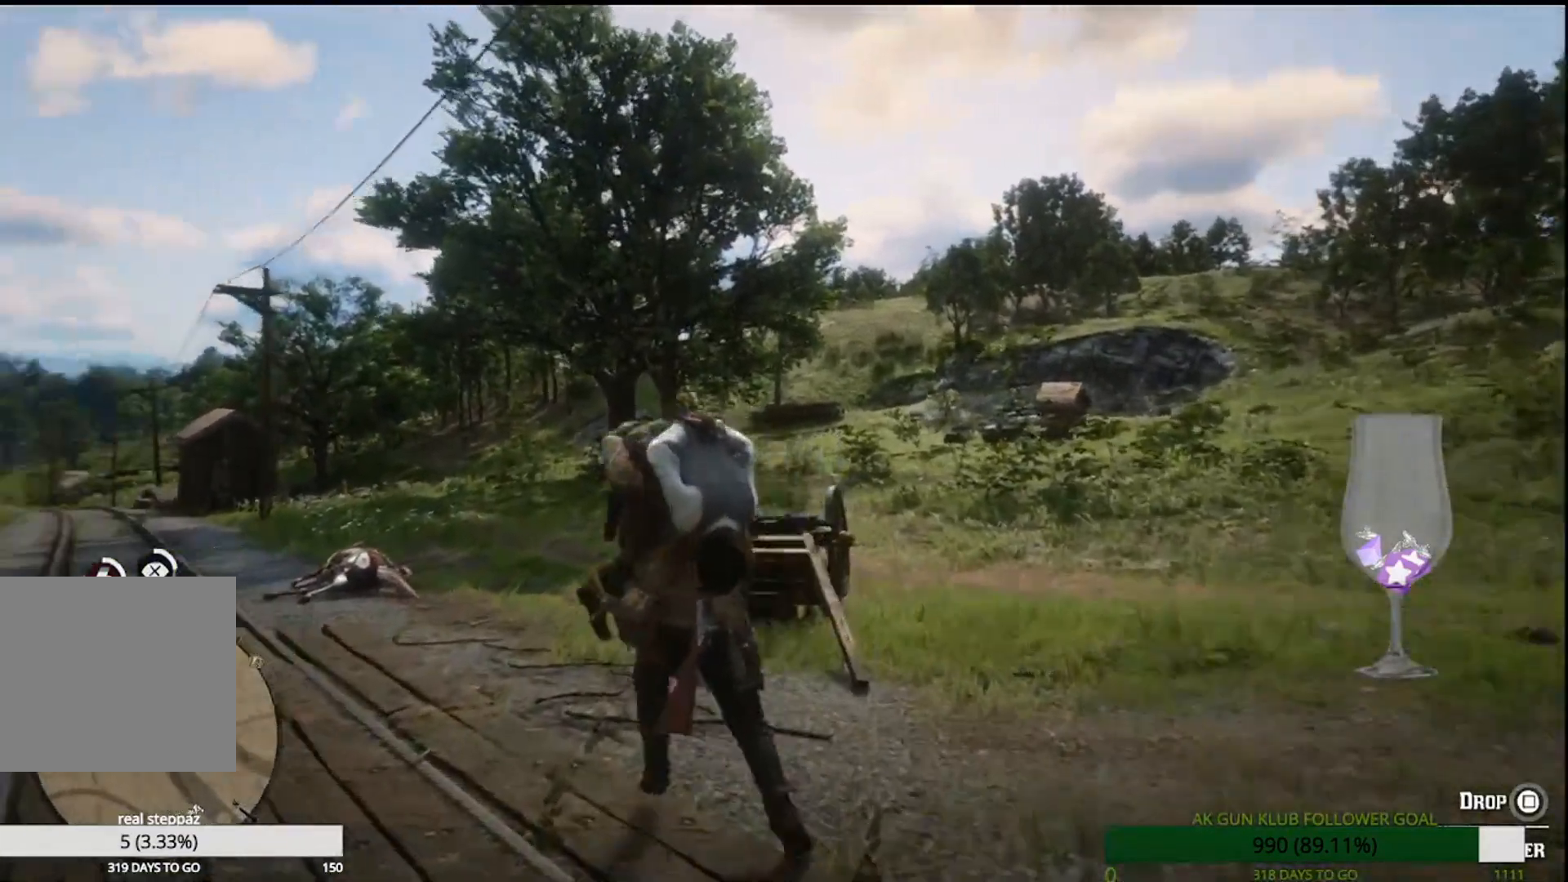
{"buttons": [], "left_stick": "up", "right_stick": "down-right", "events": [[167, "right_stick", "down-right"]]}
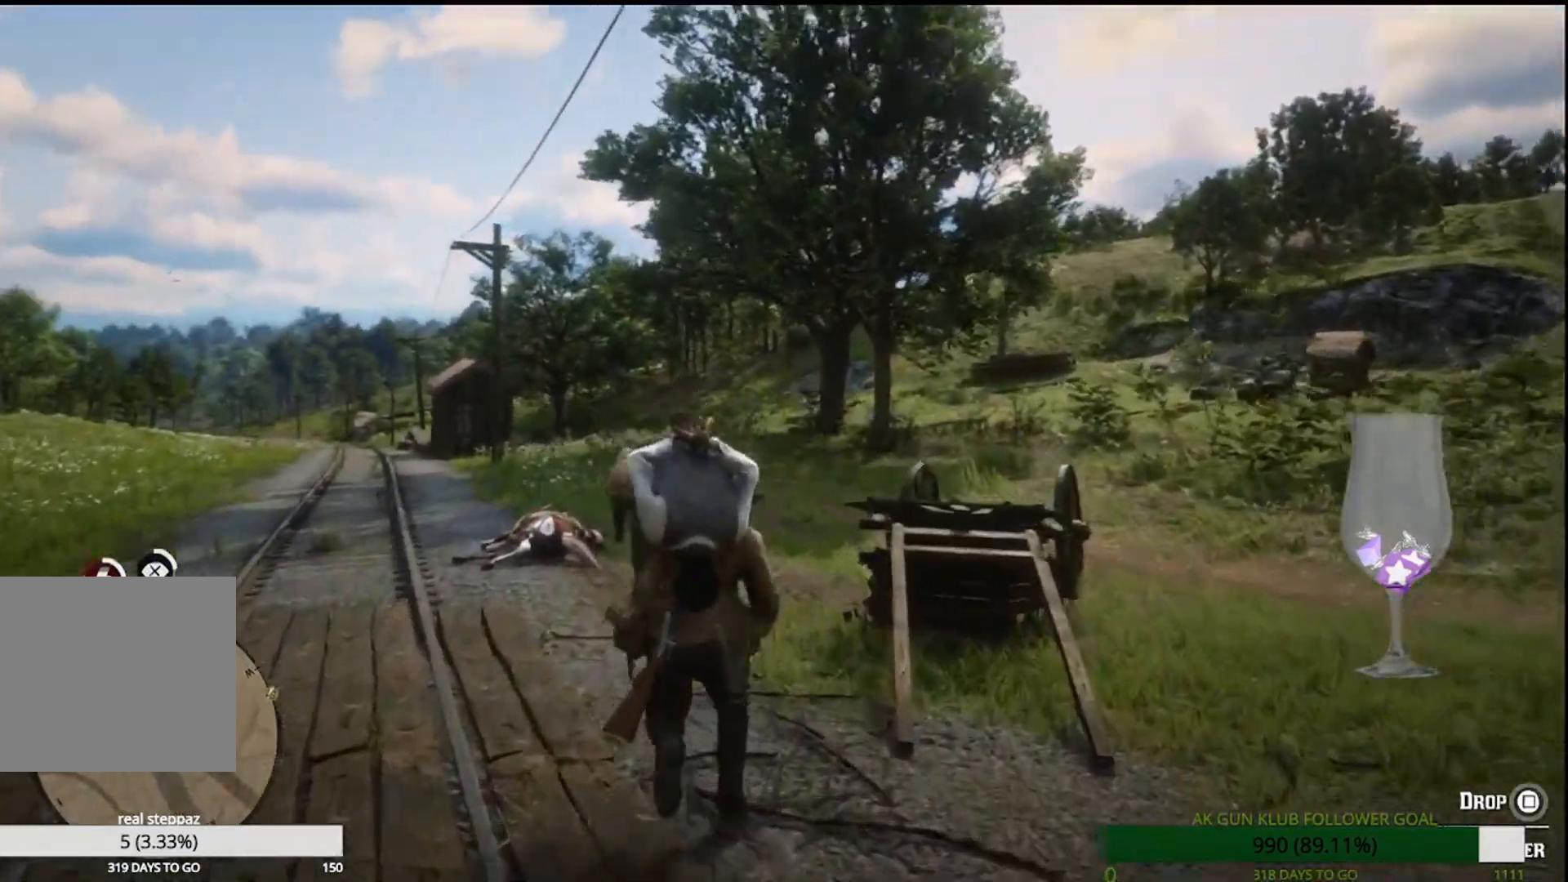
{"buttons": [], "left_stick": "up-left", "right_stick": "right", "events": [[100, "right_stick", "center"], [433, "left_stick", "up-left"], [433, "right_stick", "right"]]}
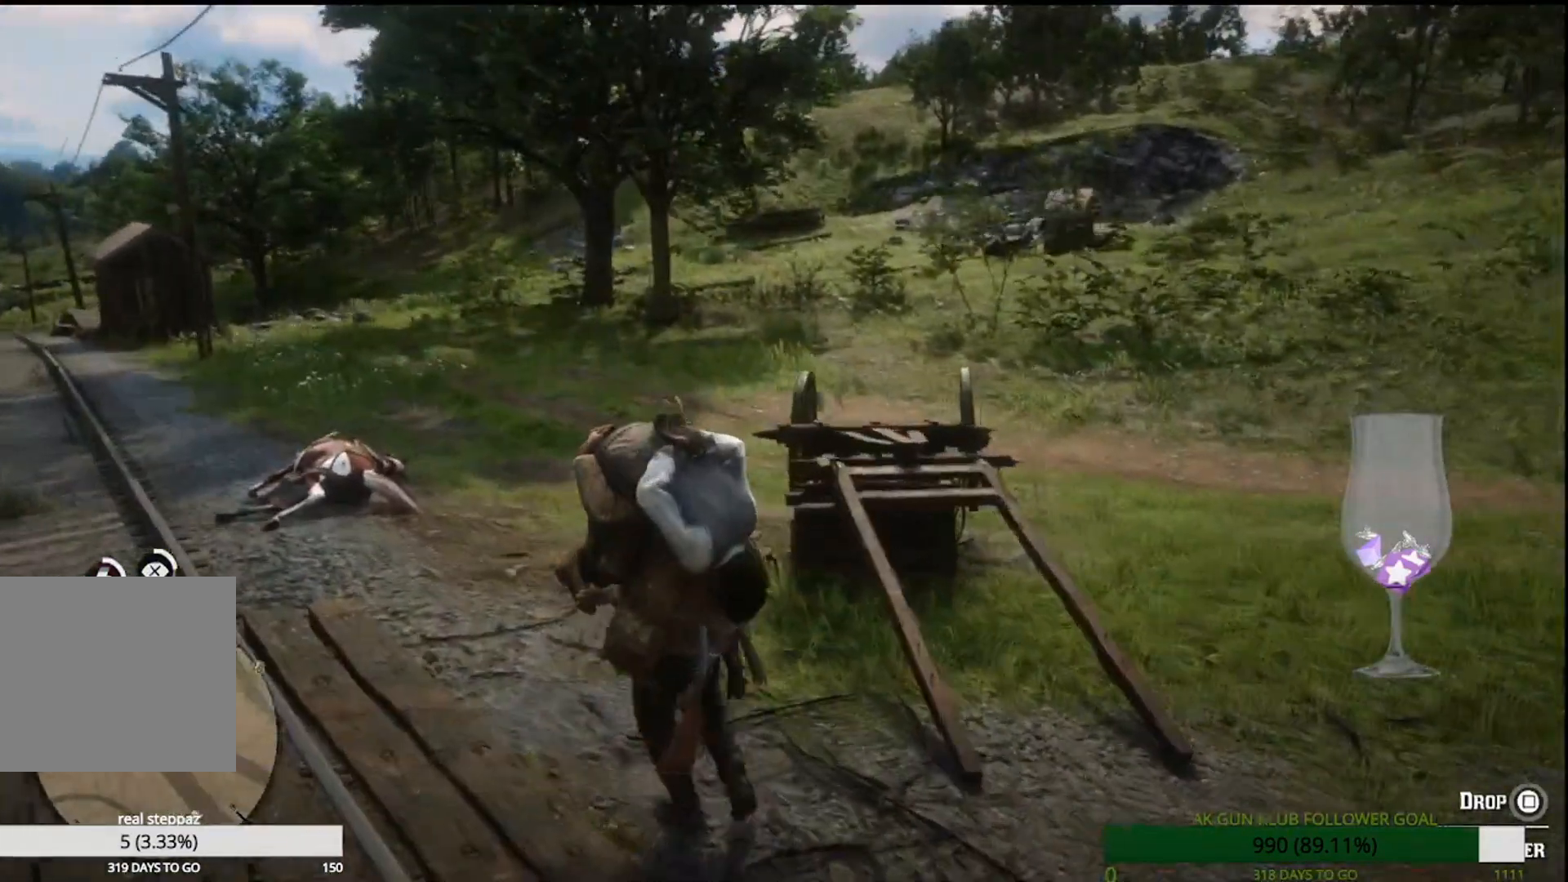
{"buttons": [], "left_stick": "up-left", "right_stick": "right", "events": []}